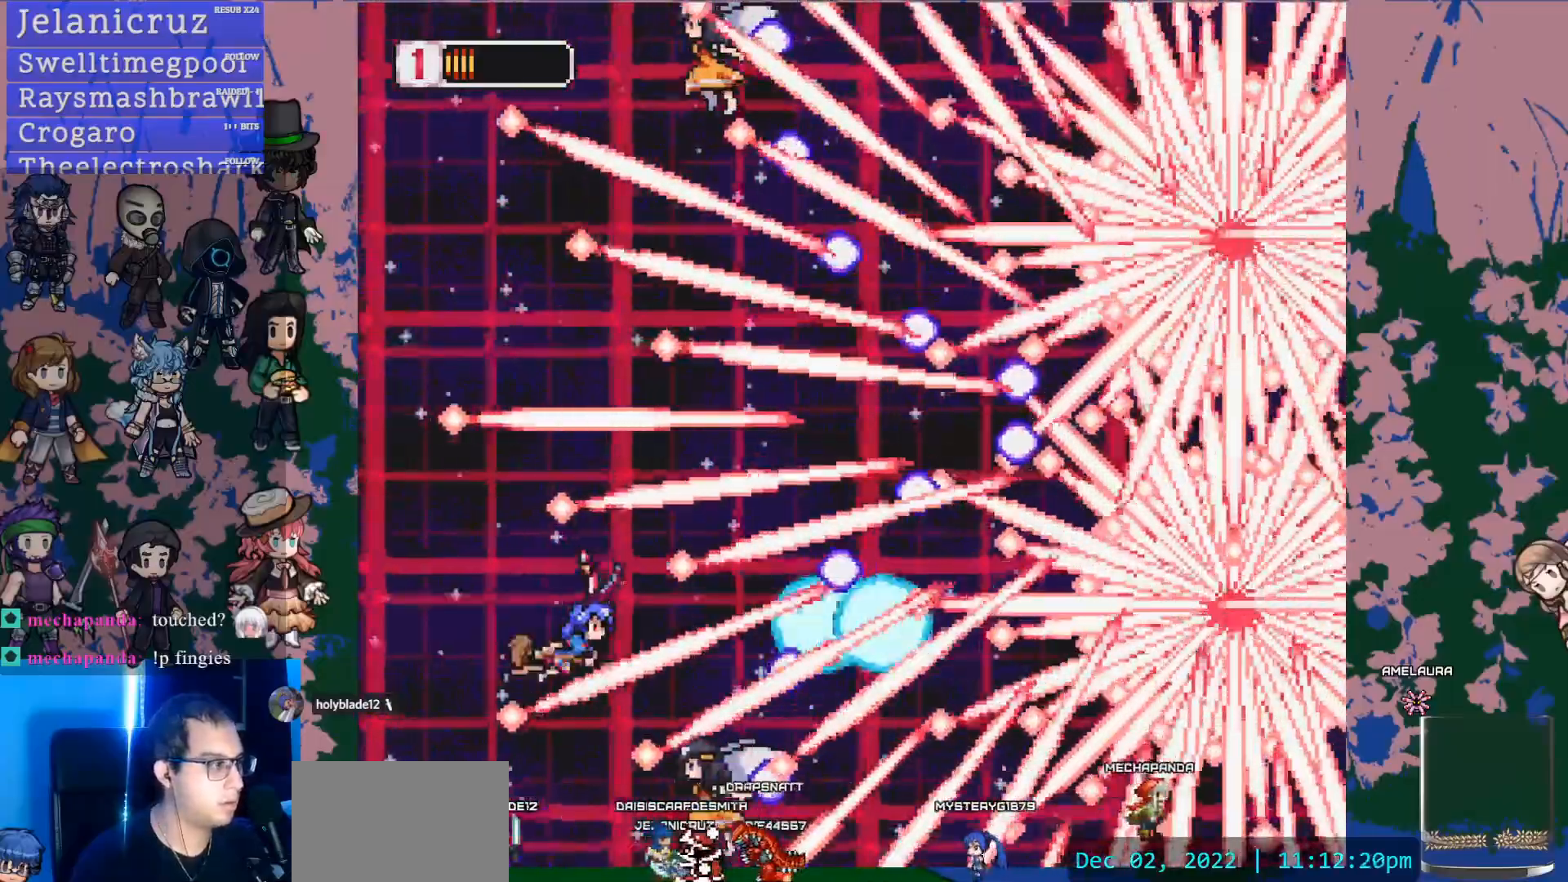
Gameplay with a controller (PlayStation layout); each line is a JSON object with the inputs held at the frame after it (dt_ms = milliseconds from this image to that frame). "events" lists button and stick changes between this image and that frame as [ms after this image, input, new state], when the widget could be followed in between. Not read: L3 R3 SELECT START TOUCHPAD.
{"dt_ms": 500, "buttons": ["L1", "DPAD_UP"], "left_stick": "center", "right_stick": "center", "events": [[50, "DPAD_LEFT", "down"], [250, "DPAD_UP", "down"], [267, "DPAD_LEFT", "up"], [283, "DPAD_UP", "up"], [383, "DPAD_UP", "down"], [483, "L1", "down"]]}
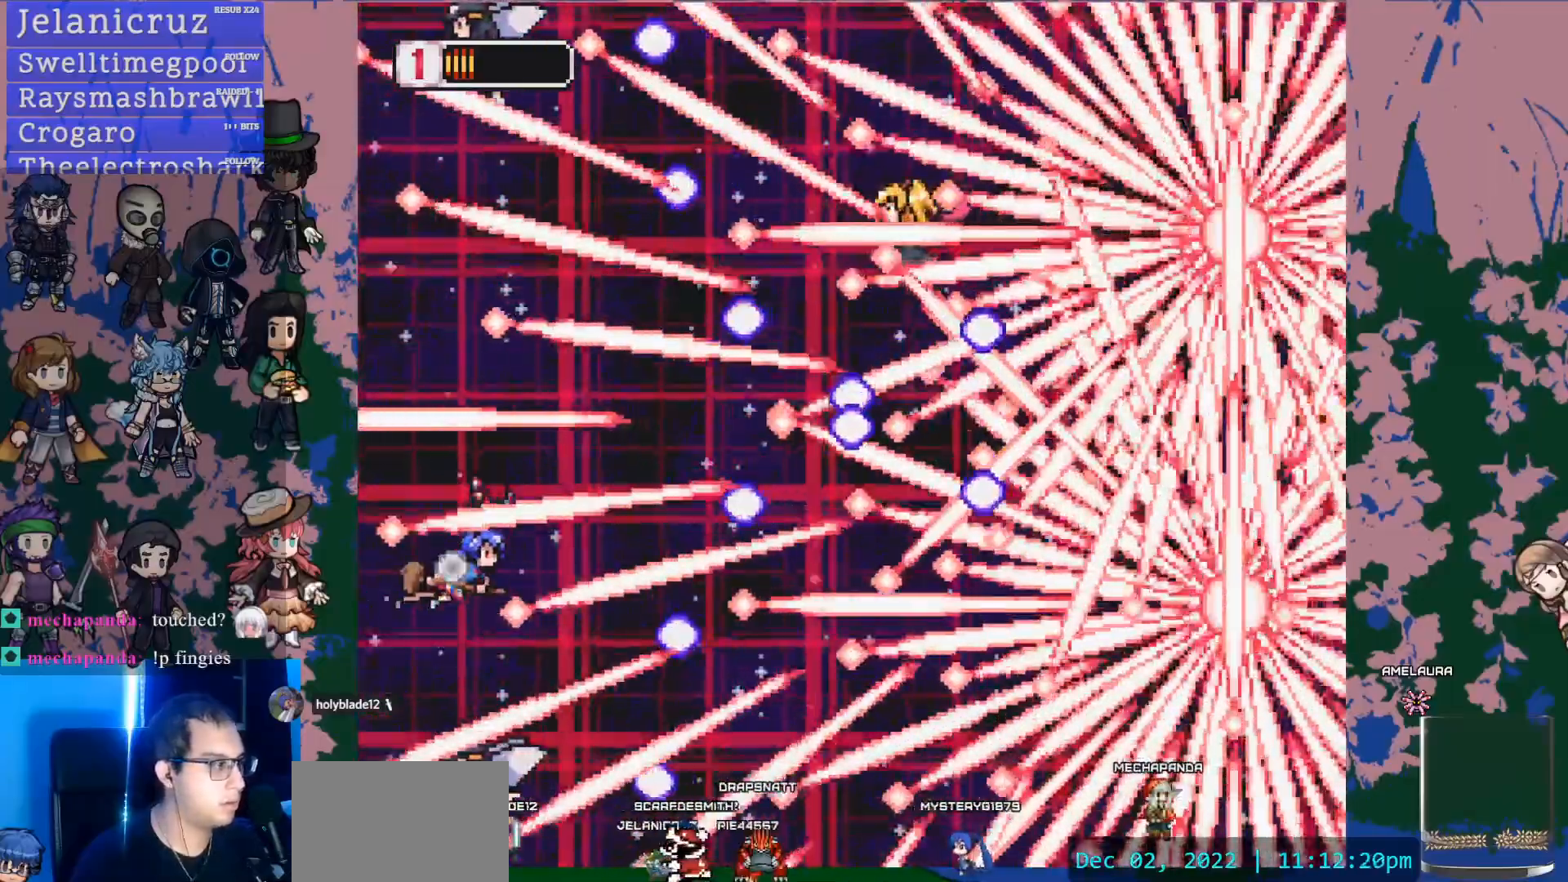
{"dt_ms": 500, "buttons": ["L1"], "left_stick": "center", "right_stick": "center", "events": [[50, "DPAD_UP", "up"]]}
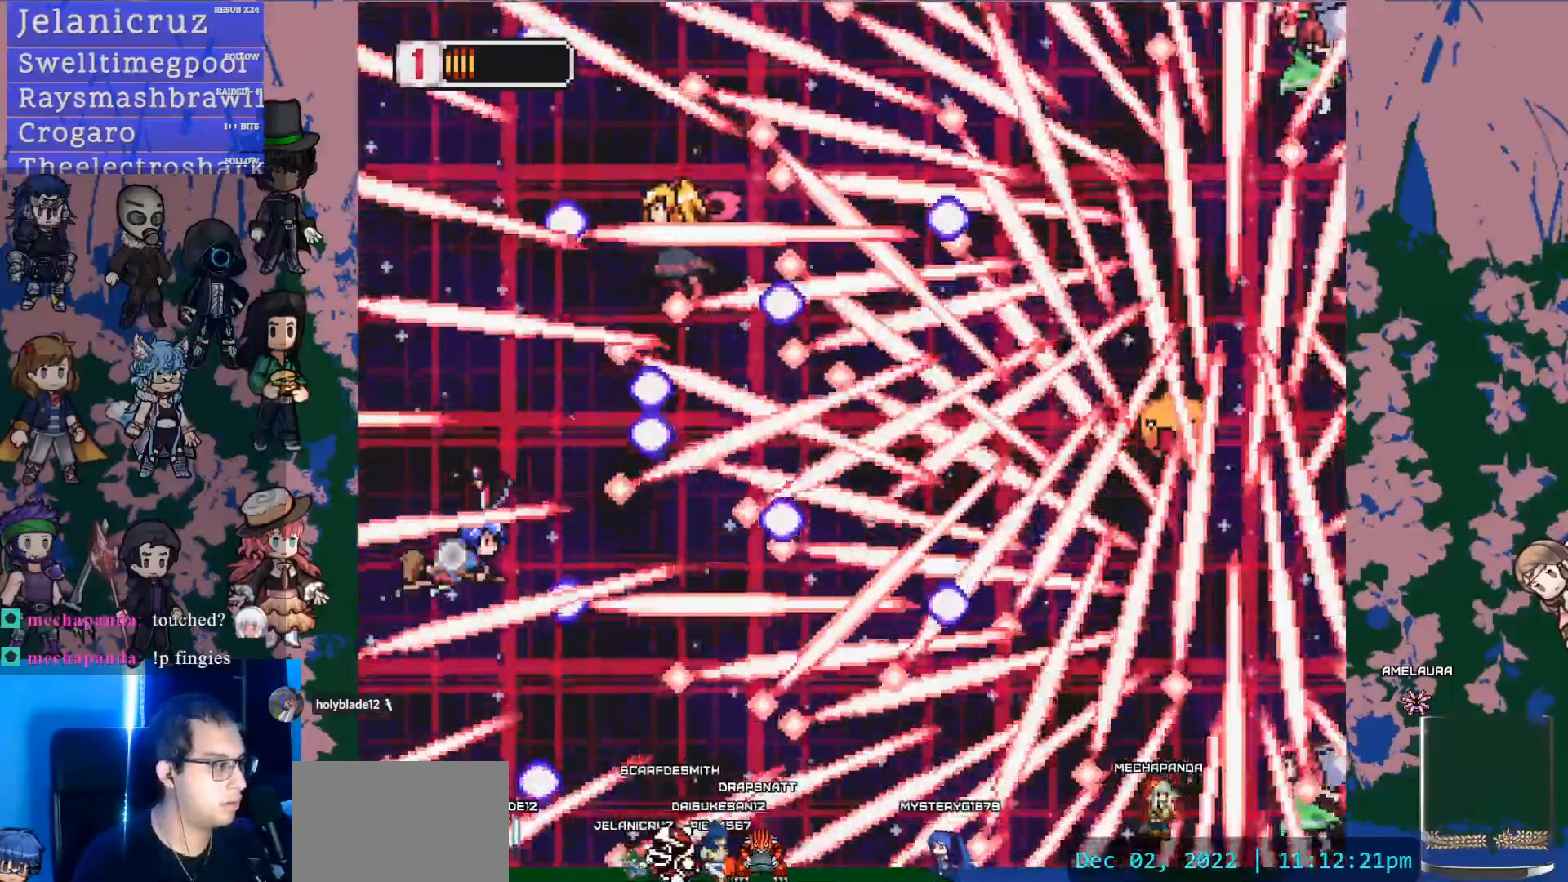
{"dt_ms": 500, "buttons": ["L1", "DPAD_UP", "DPAD_LEFT"], "left_stick": "center", "right_stick": "center", "events": [[17, "DPAD_UP", "down"], [83, "DPAD_UP", "up"], [317, "DPAD_UP", "down"], [333, "R2", "down"], [383, "DPAD_LEFT", "down"], [417, "R2", "up"]]}
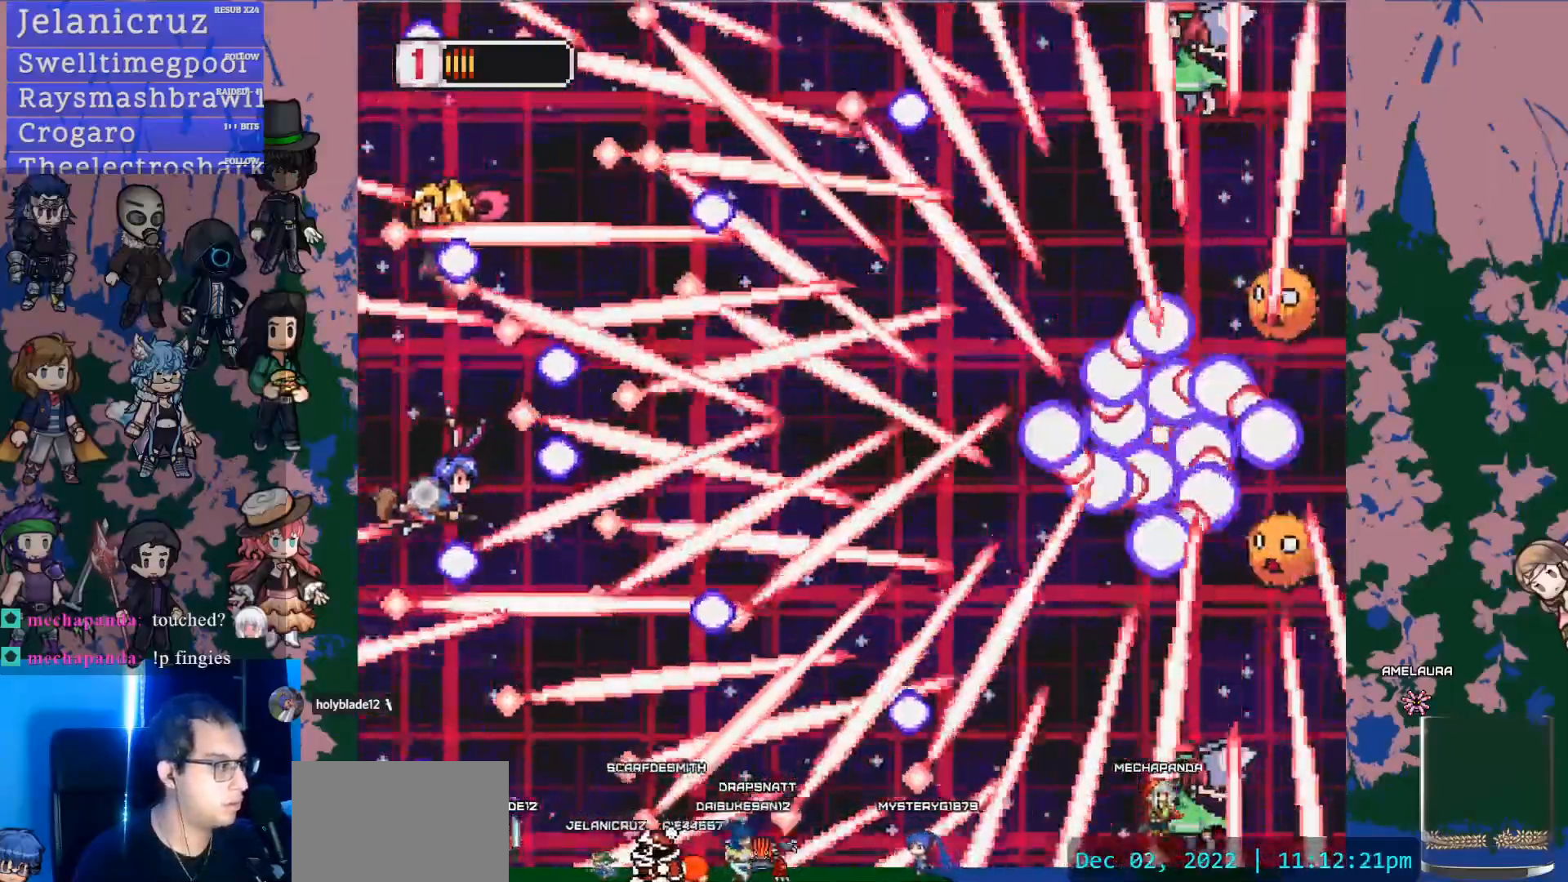
{"dt_ms": 1000, "buttons": ["L1"], "left_stick": "center", "right_stick": "center"}
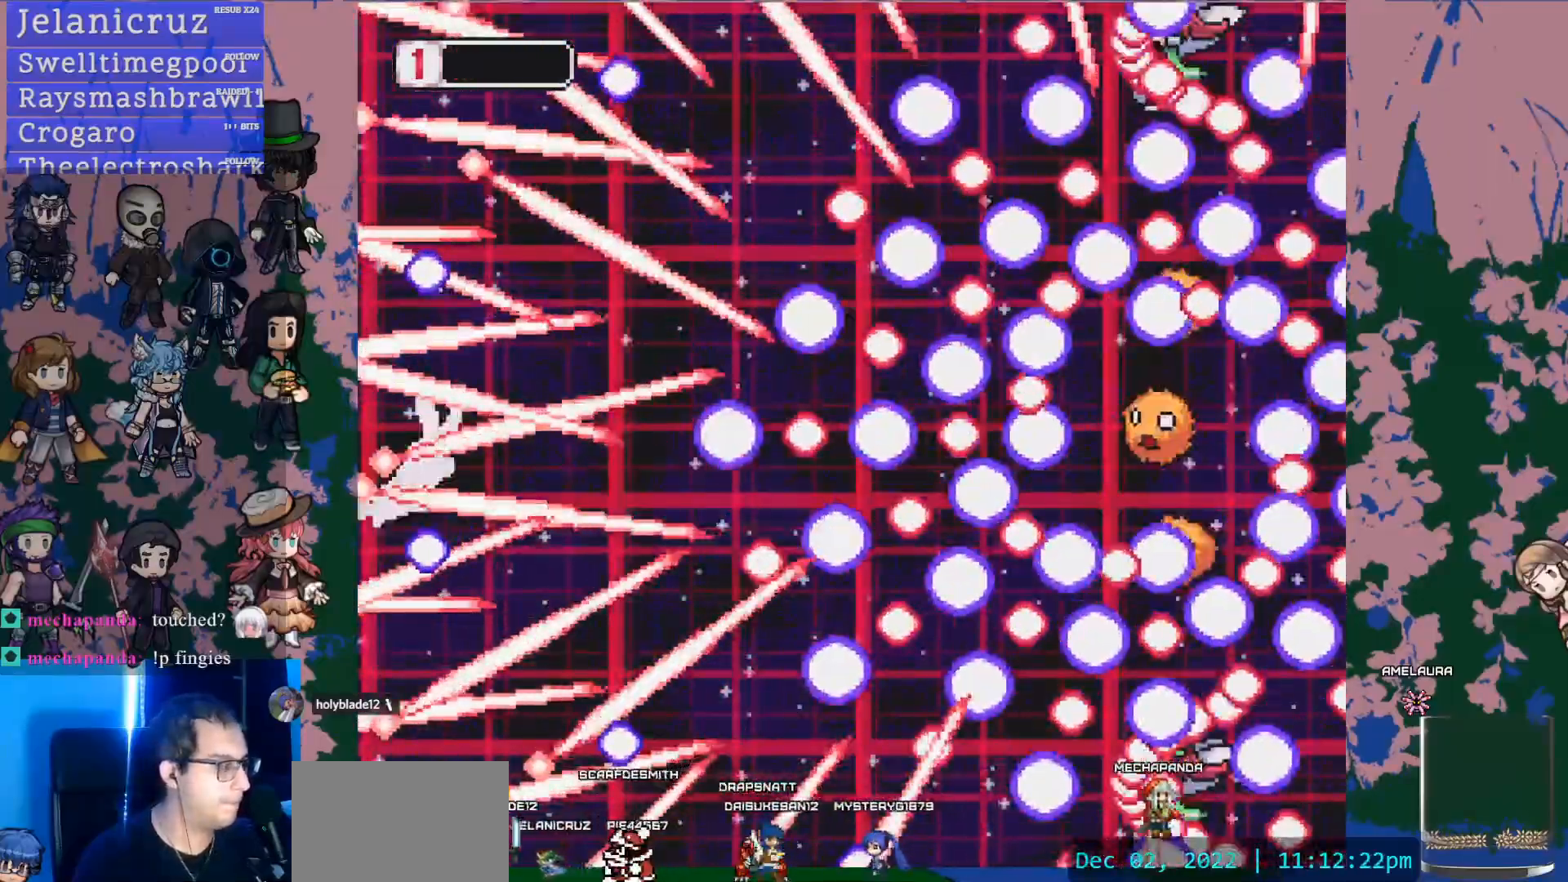
{"dt_ms": 500, "buttons": [], "left_stick": "center", "right_stick": "center"}
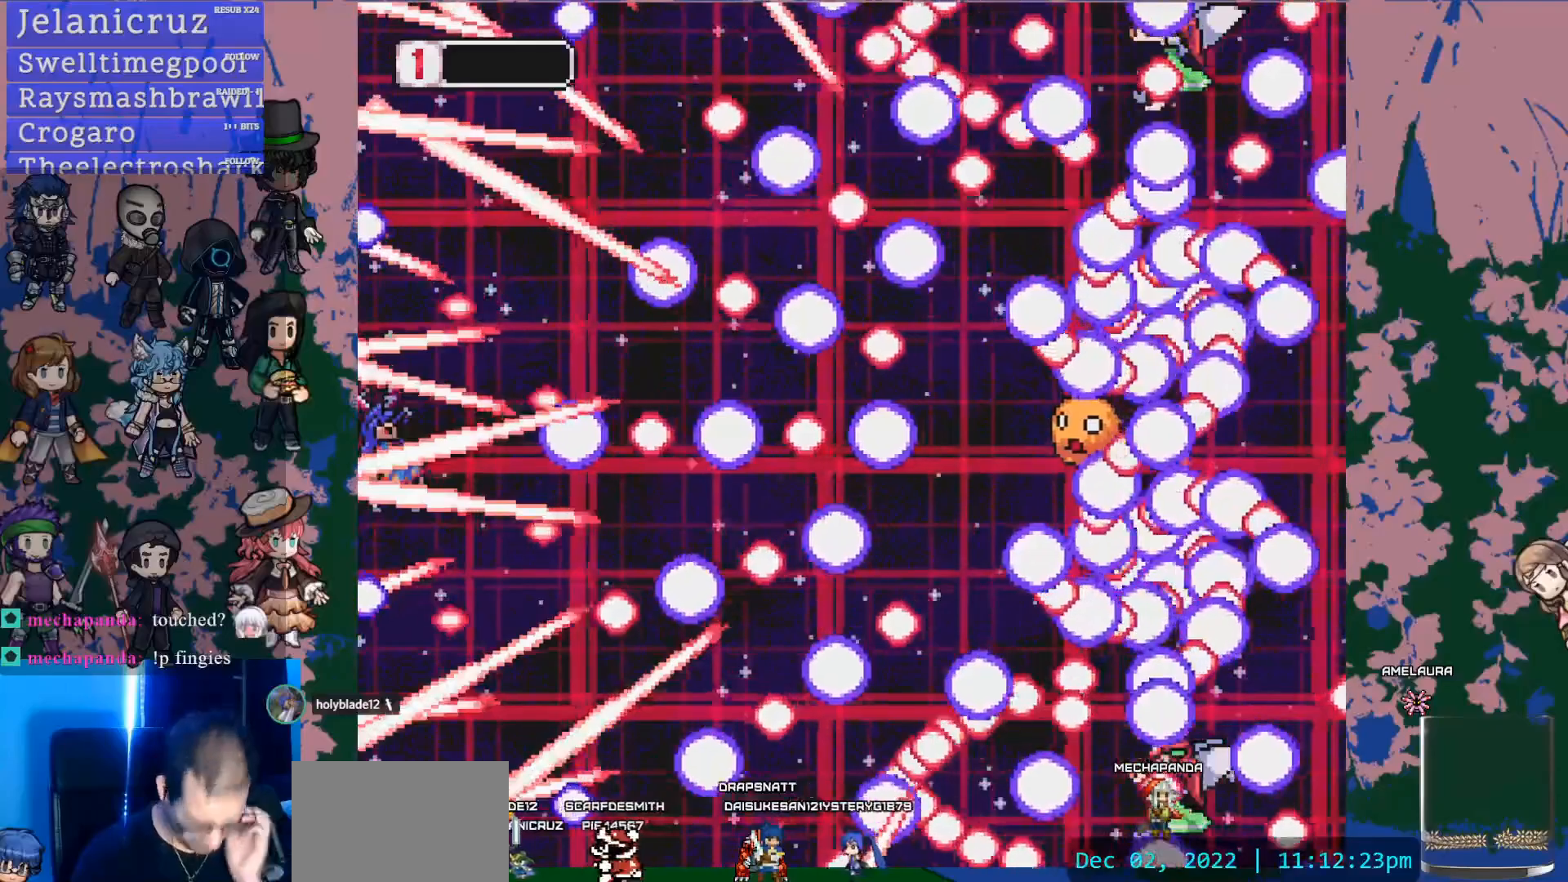
{"dt_ms": 1000, "buttons": [], "left_stick": "center", "right_stick": "center"}
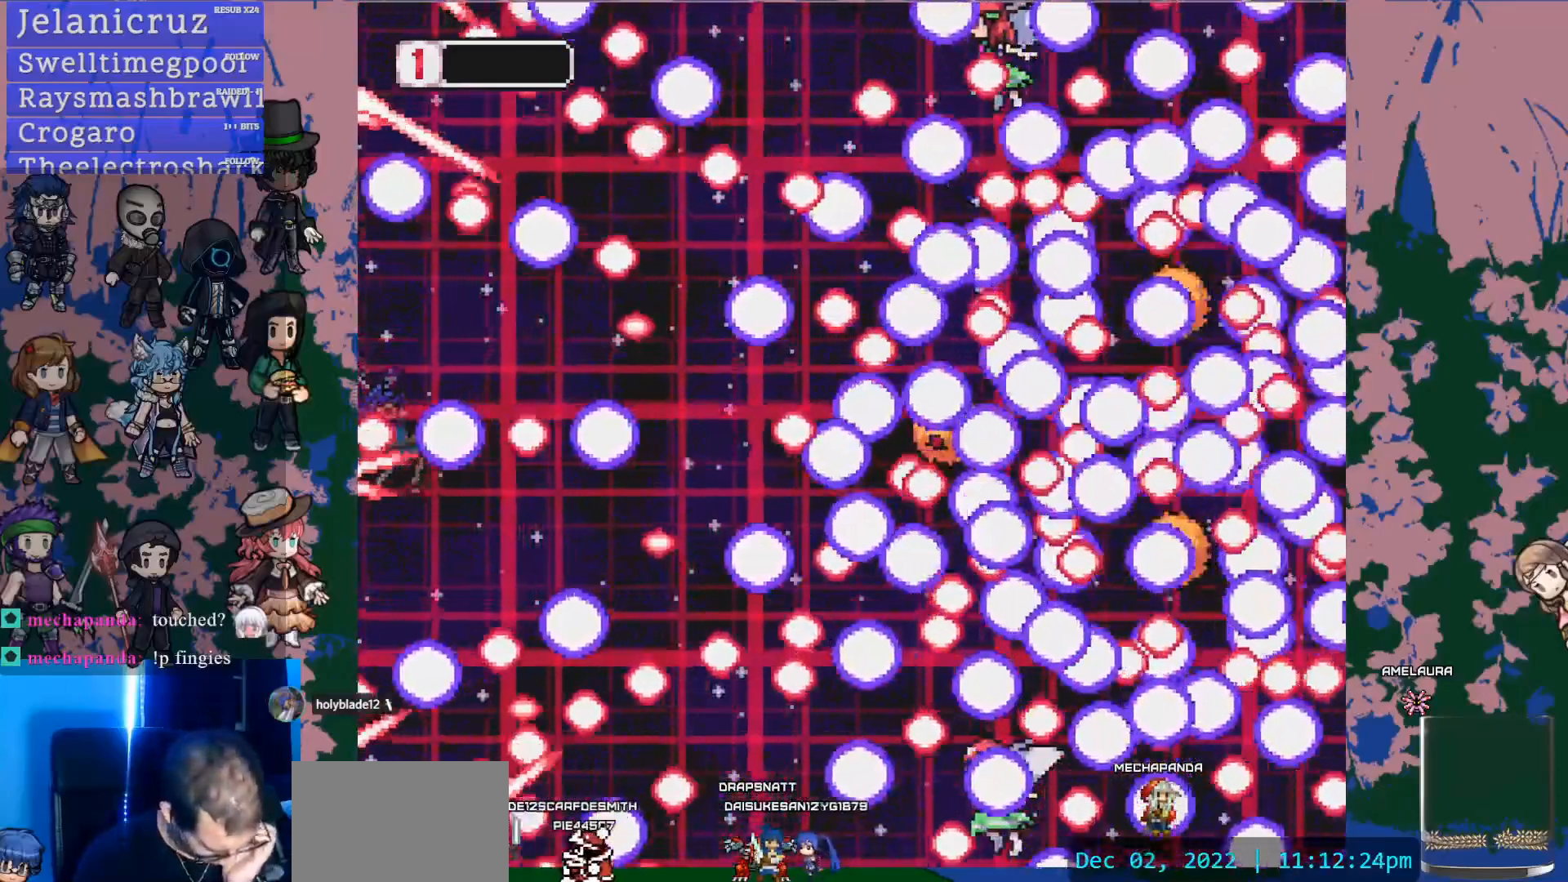
{"dt_ms": 500, "buttons": [], "left_stick": "center", "right_stick": "center", "events": [[50, "R2", "down"], [117, "R2", "up"], [217, "CIRCLE", "down"], [450, "CIRCLE", "up"]]}
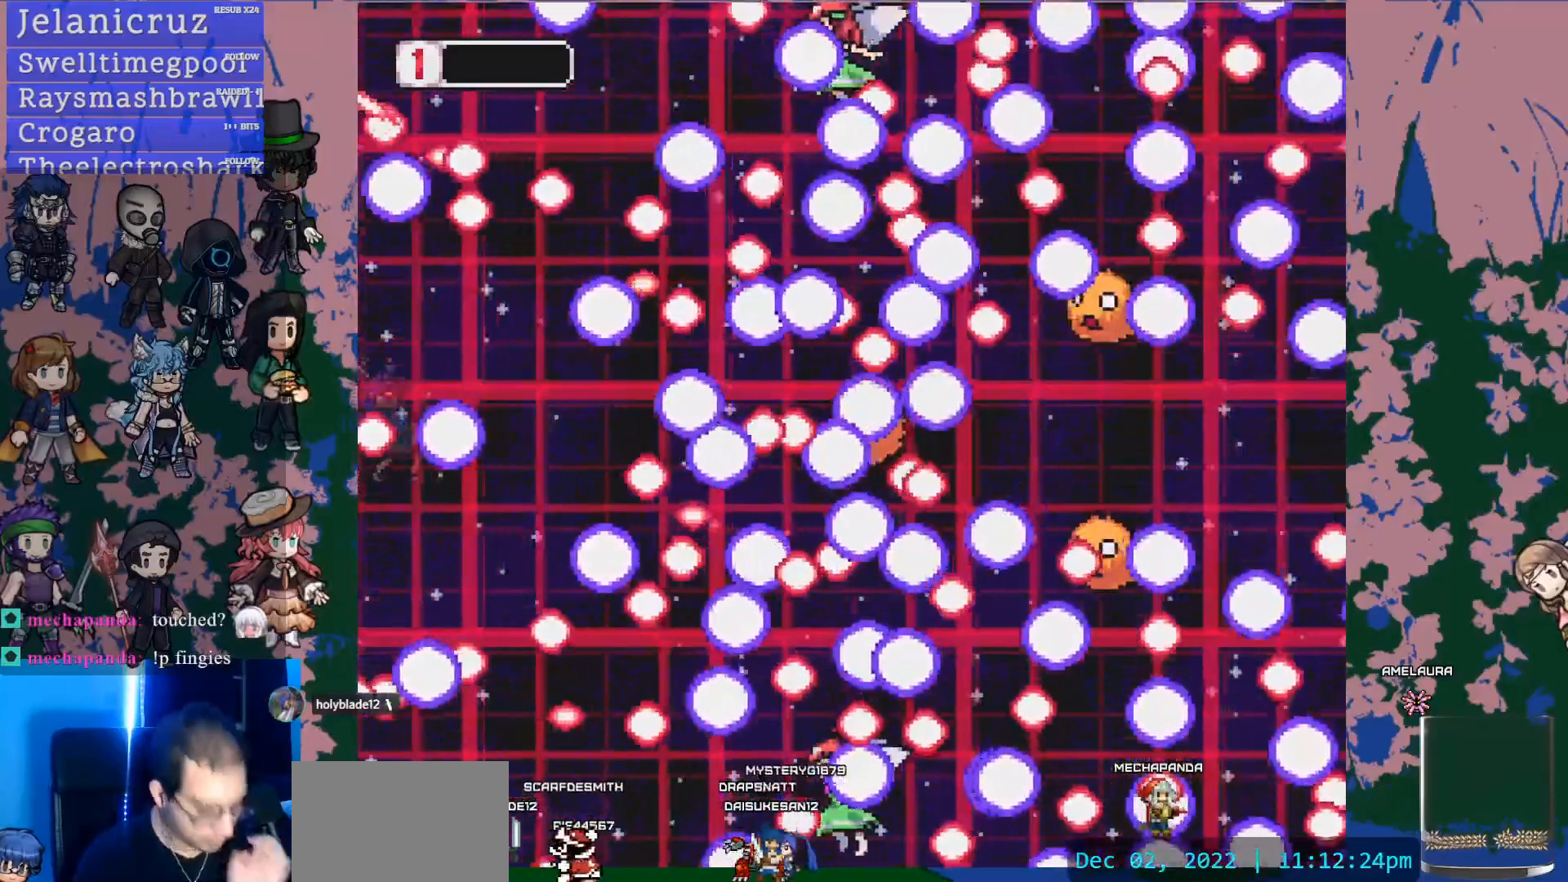
{"dt_ms": 500, "buttons": [], "left_stick": "center", "right_stick": "center", "events": []}
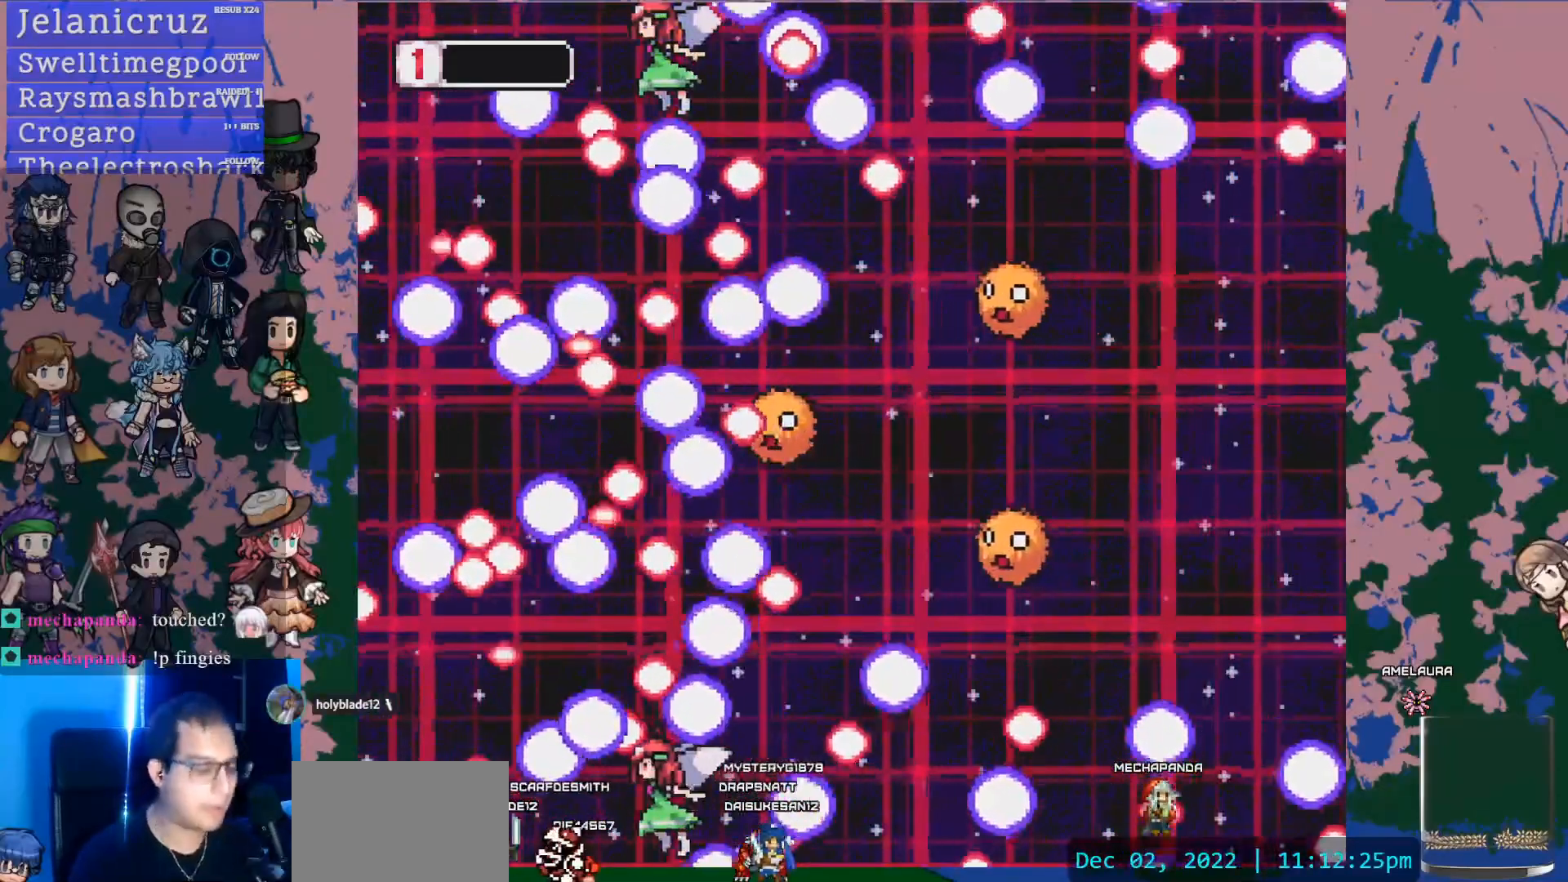
{"dt_ms": 500, "buttons": [], "left_stick": "center", "right_stick": "center", "events": [[33, "R2", "down"], [83, "R2", "up"]]}
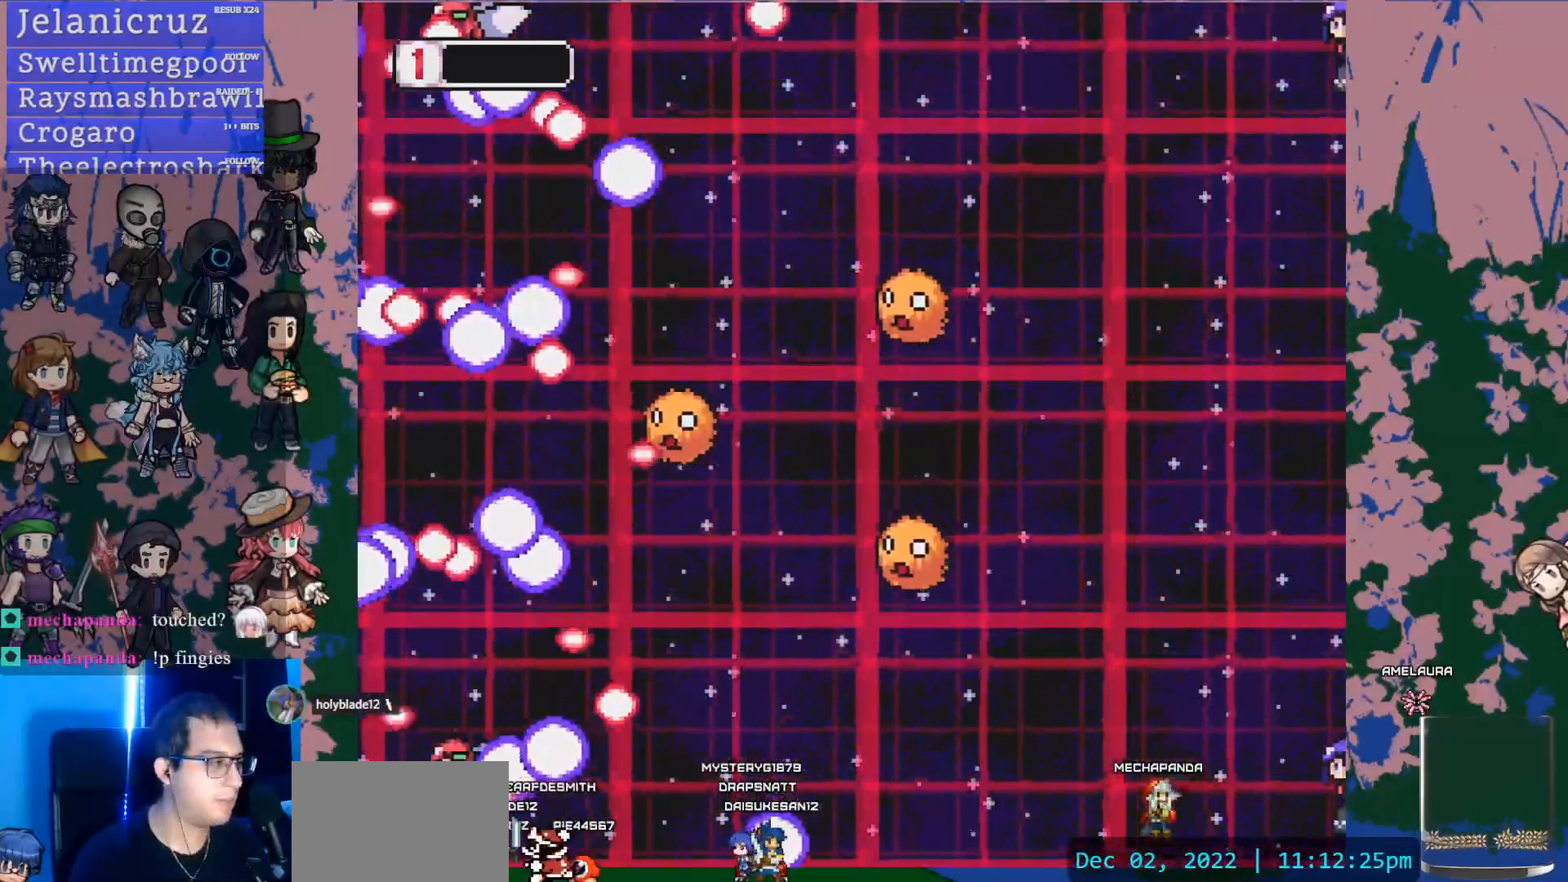
{"dt_ms": 500, "buttons": [], "left_stick": "center", "right_stick": "center", "events": []}
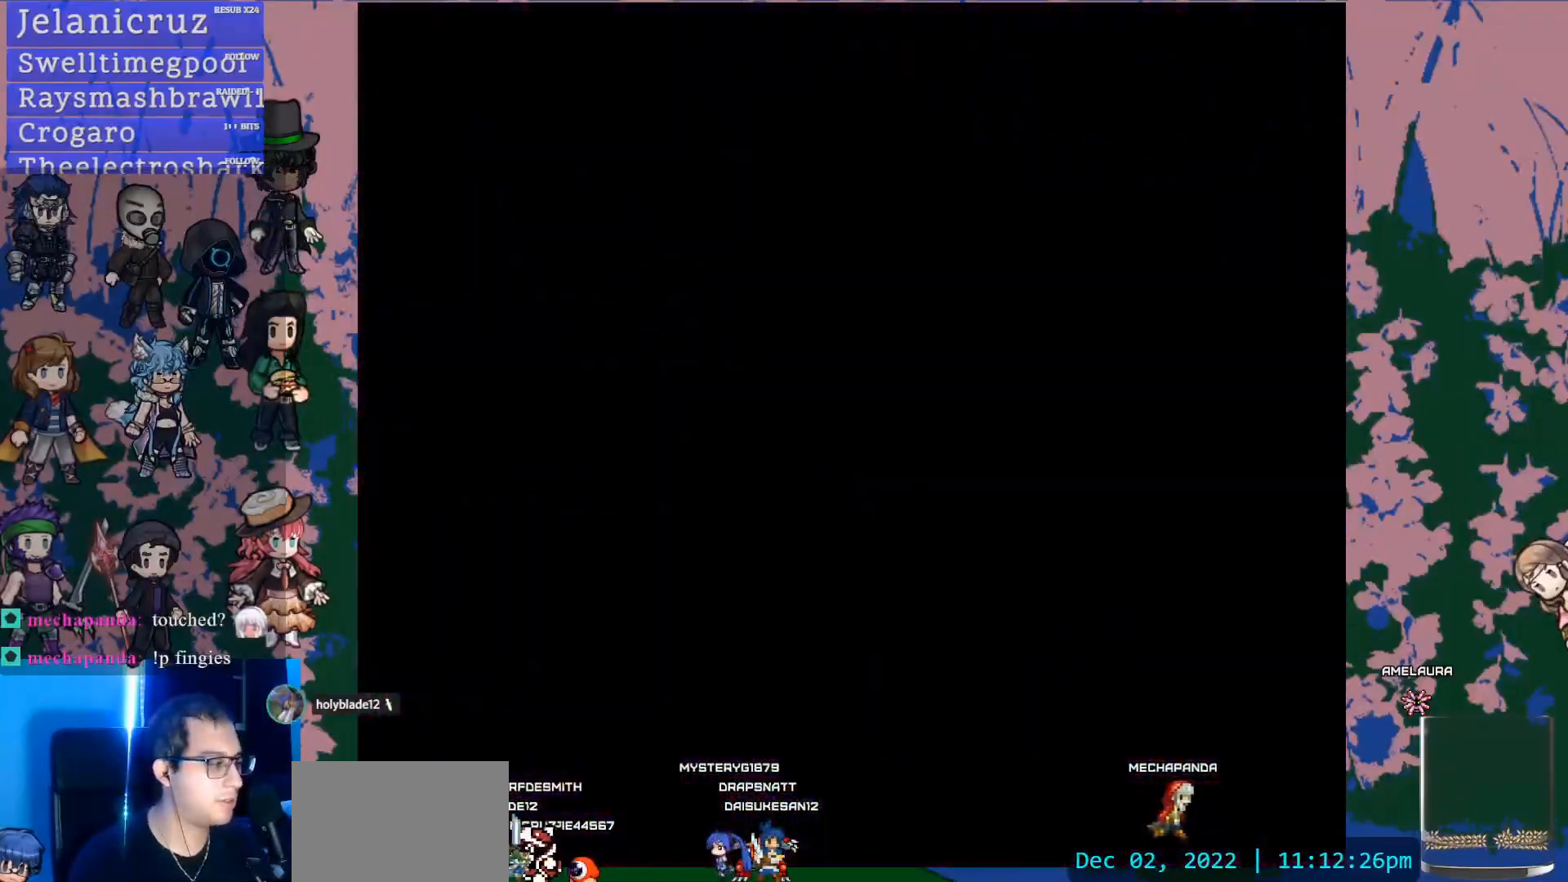
{"dt_ms": 500, "buttons": [], "left_stick": "center", "right_stick": "center", "events": []}
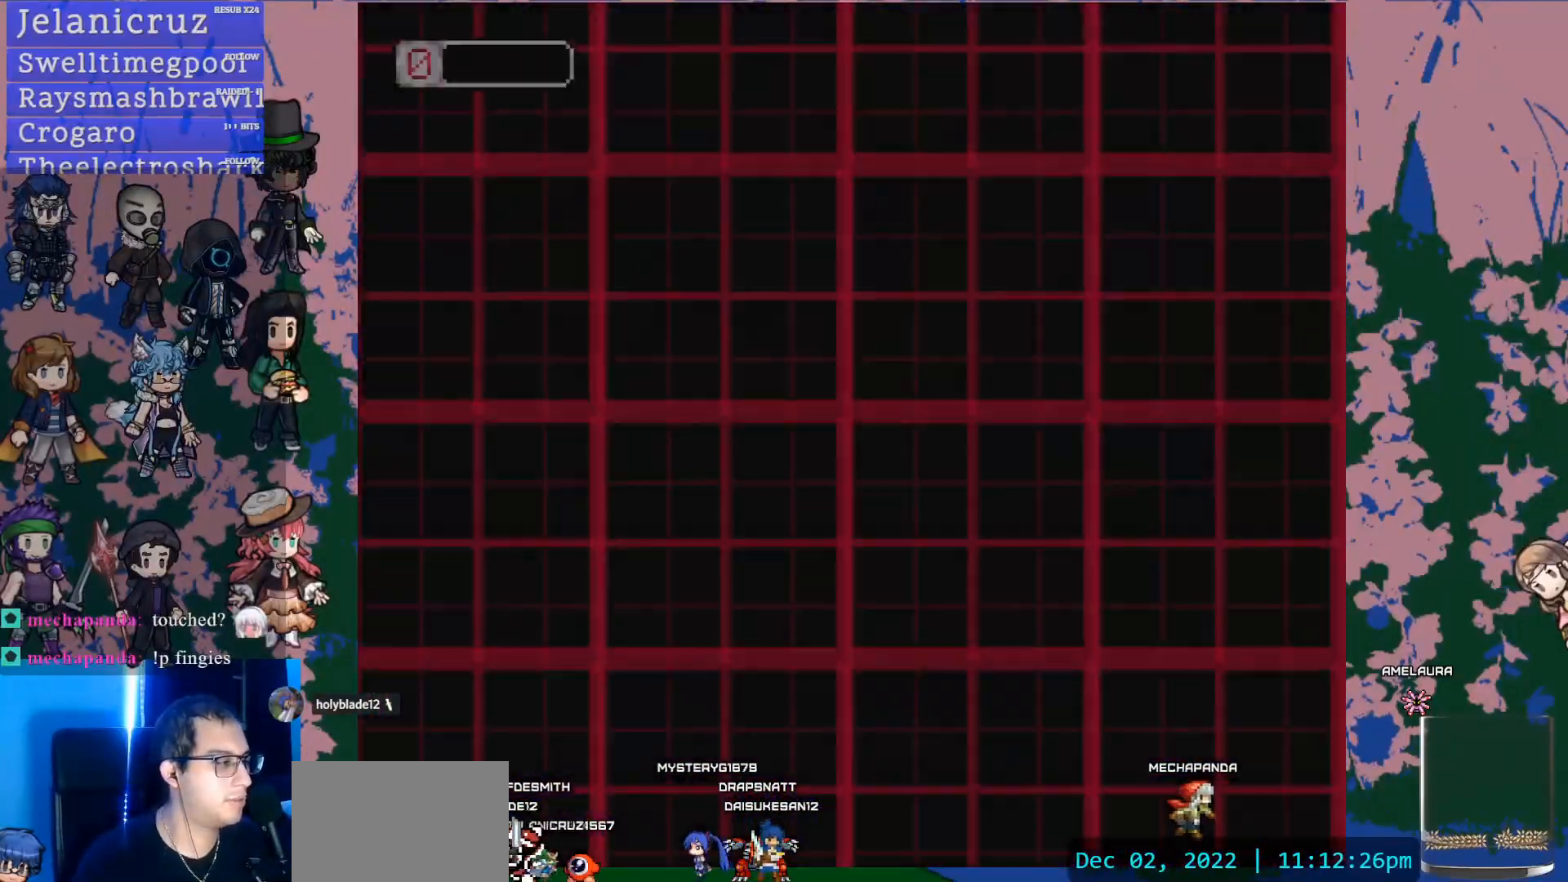
{"dt_ms": 500, "buttons": [], "left_stick": "center", "right_stick": "center", "events": []}
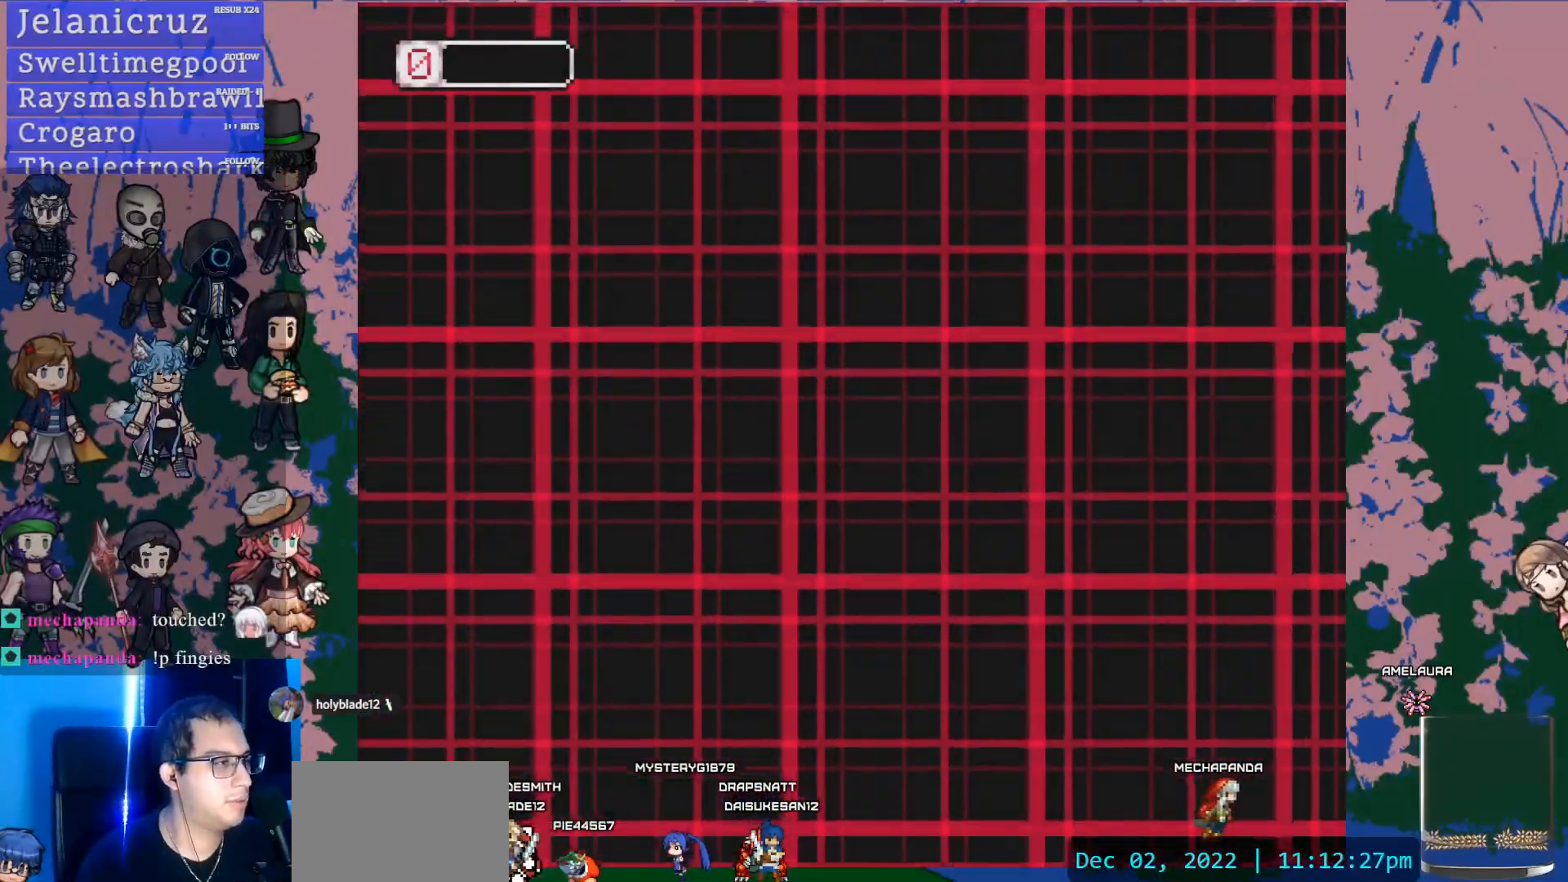
{"dt_ms": 500, "buttons": [], "left_stick": "center", "right_stick": "center", "events": []}
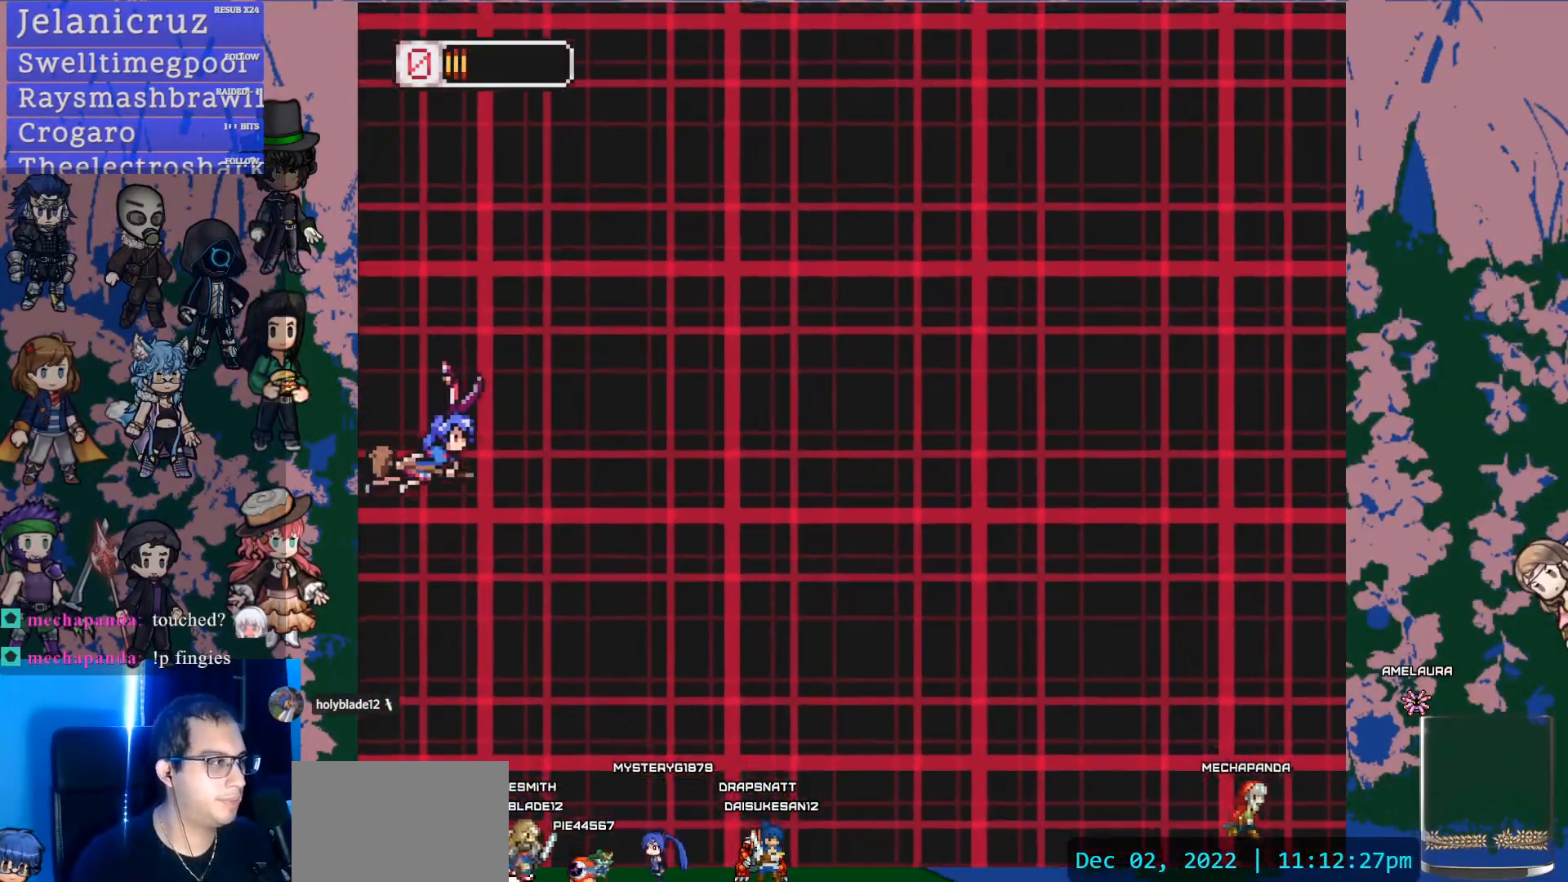
{"dt_ms": 500, "buttons": [], "left_stick": "center", "right_stick": "center", "events": []}
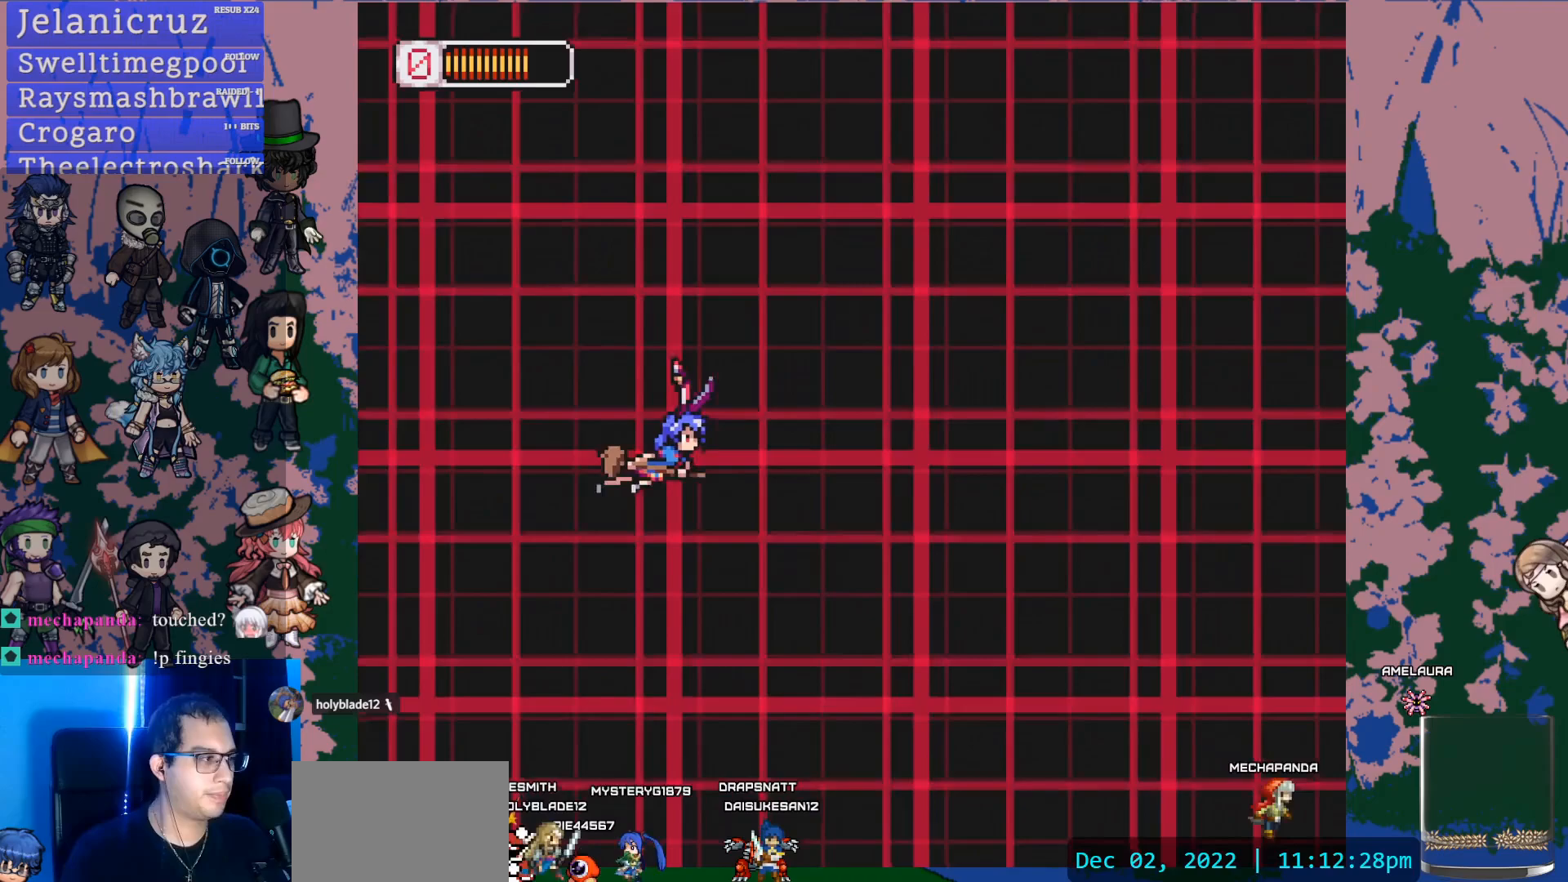
{"dt_ms": 500, "buttons": [], "left_stick": "center", "right_stick": "center", "events": []}
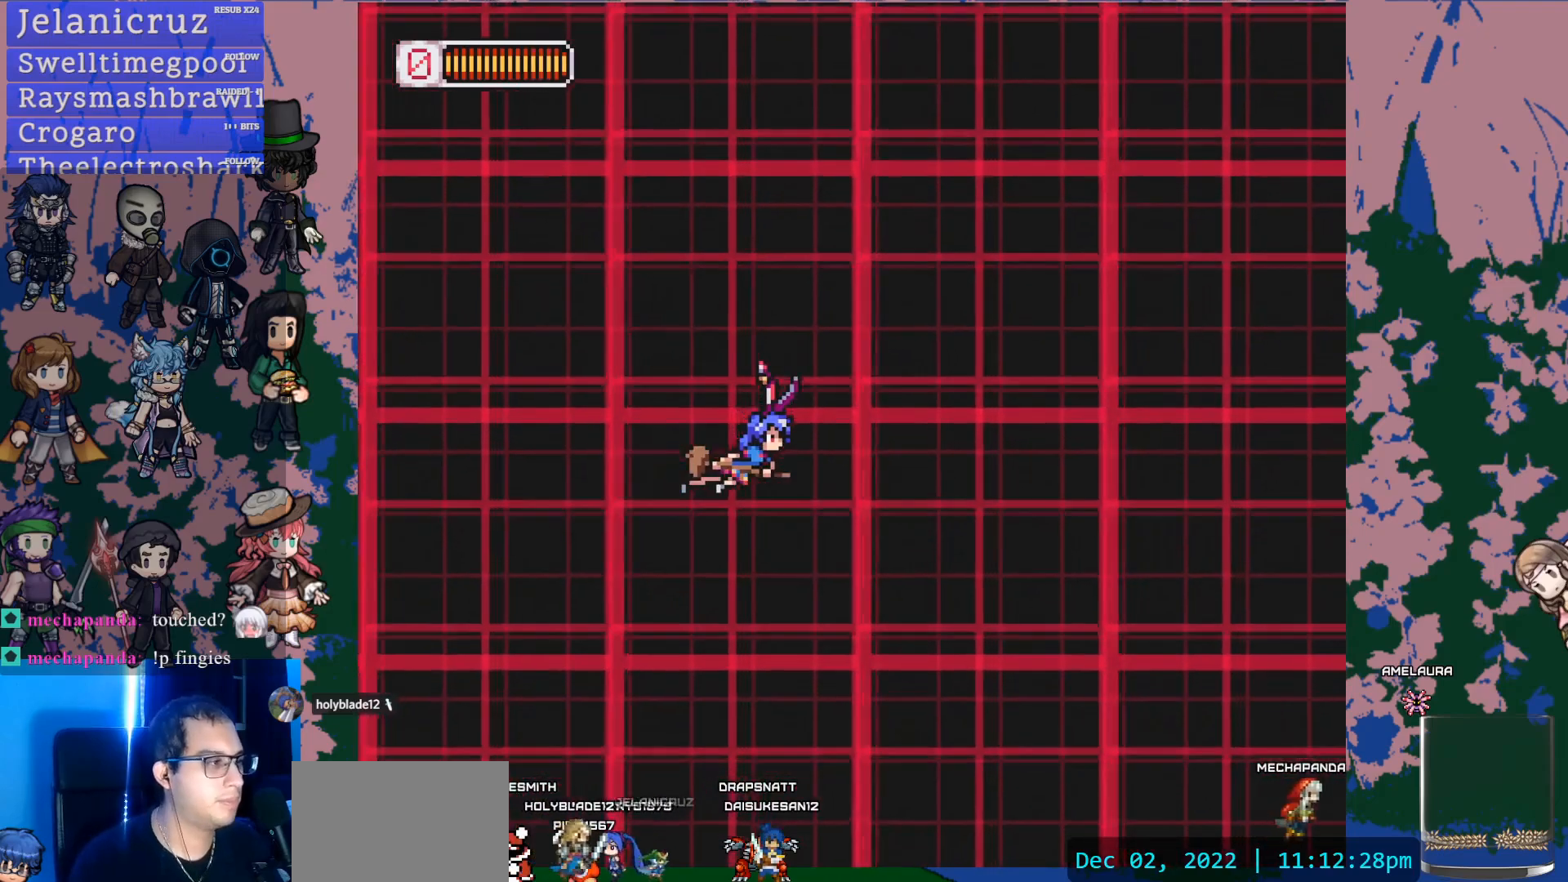
{"dt_ms": 500, "buttons": ["DPAD_DOWN"], "left_stick": "center", "right_stick": "center", "events": [[317, "DPAD_DOWN", "down"]]}
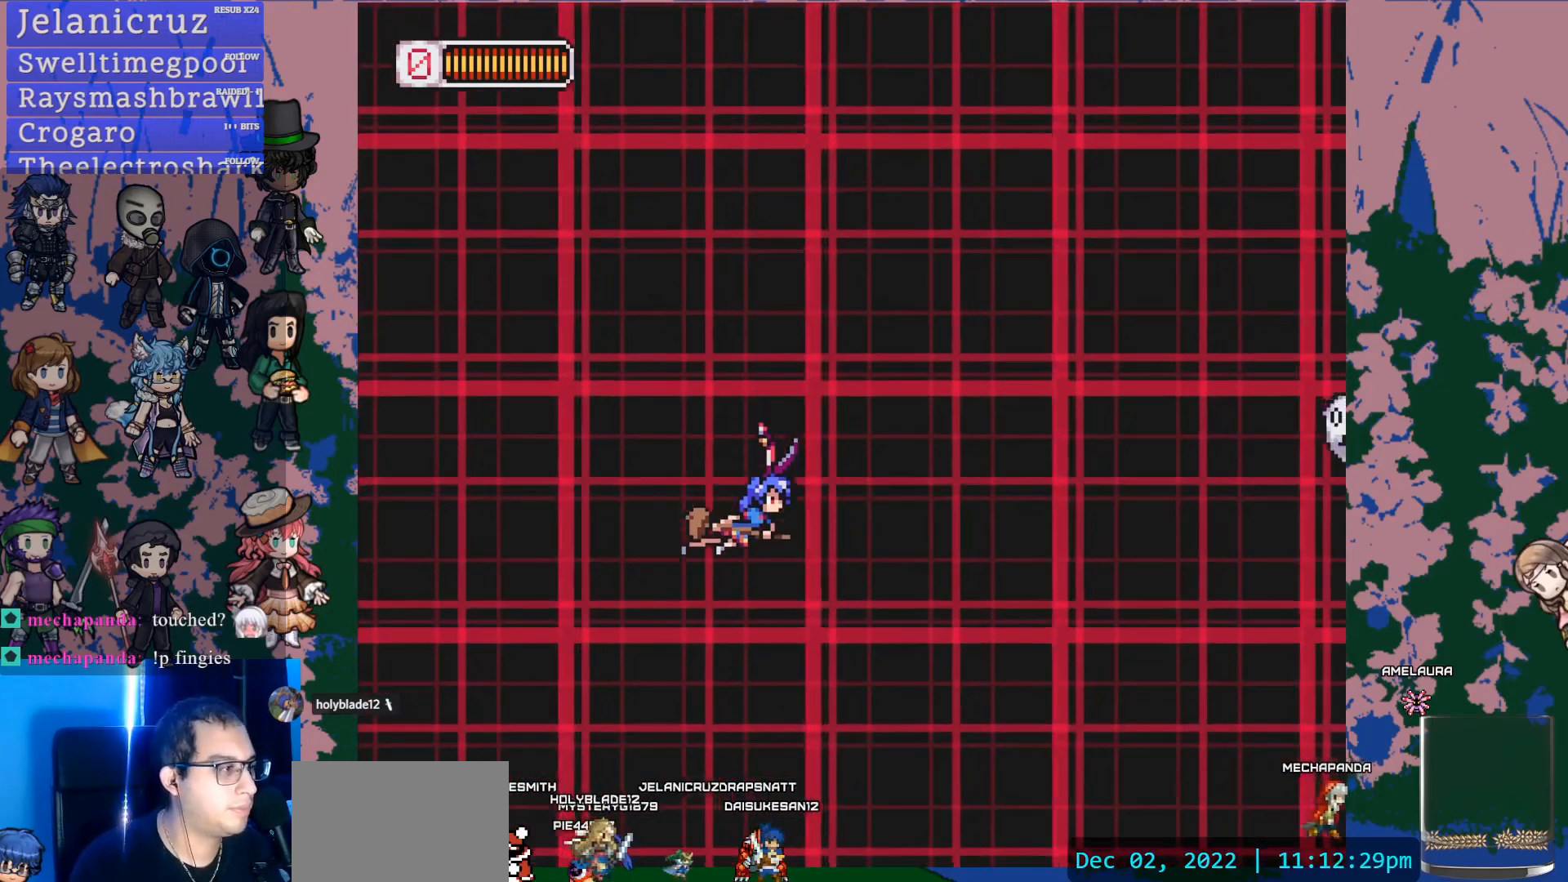
{"dt_ms": 500, "buttons": ["DPAD_UP", "DPAD_RIGHT"], "left_stick": "center", "right_stick": "center", "events": [[167, "DPAD_DOWN", "up"], [300, "DPAD_RIGHT", "down"], [400, "DPAD_UP", "down"]]}
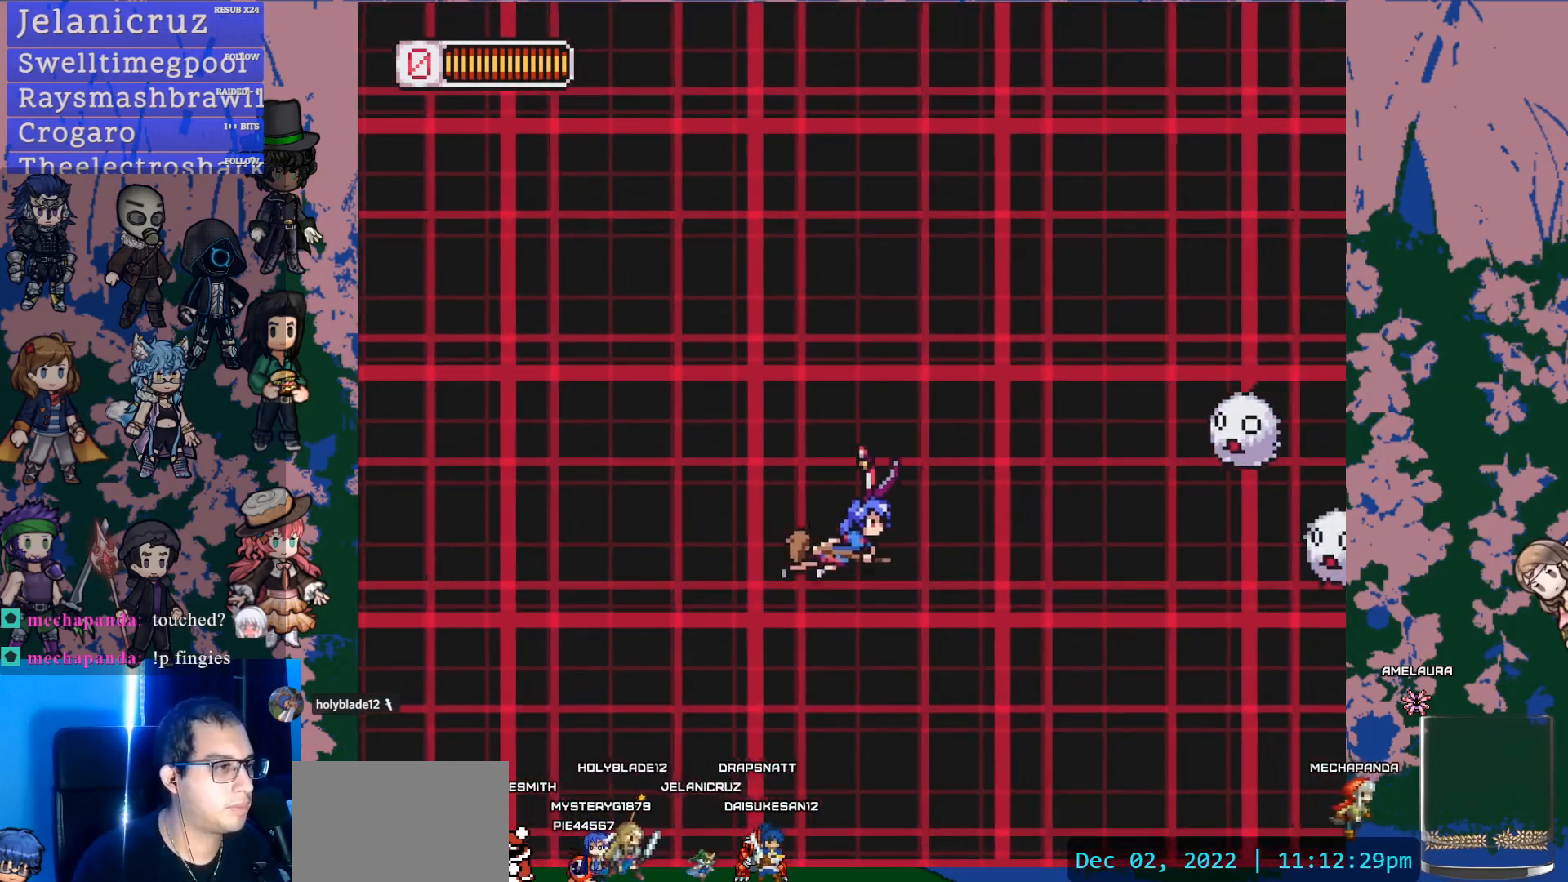
{"dt_ms": 500, "buttons": ["SQUARE", "DPAD_DOWN"], "left_stick": "center", "right_stick": "center", "events": [[67, "SQUARE", "down"], [167, "DPAD_UP", "up"], [217, "DPAD_RIGHT", "up"], [250, "SQUARE", "up"], [283, "DPAD_DOWN", "down"], [400, "right_stick", "up"], [450, "right_stick", "center"], [500, "SQUARE", "down"]]}
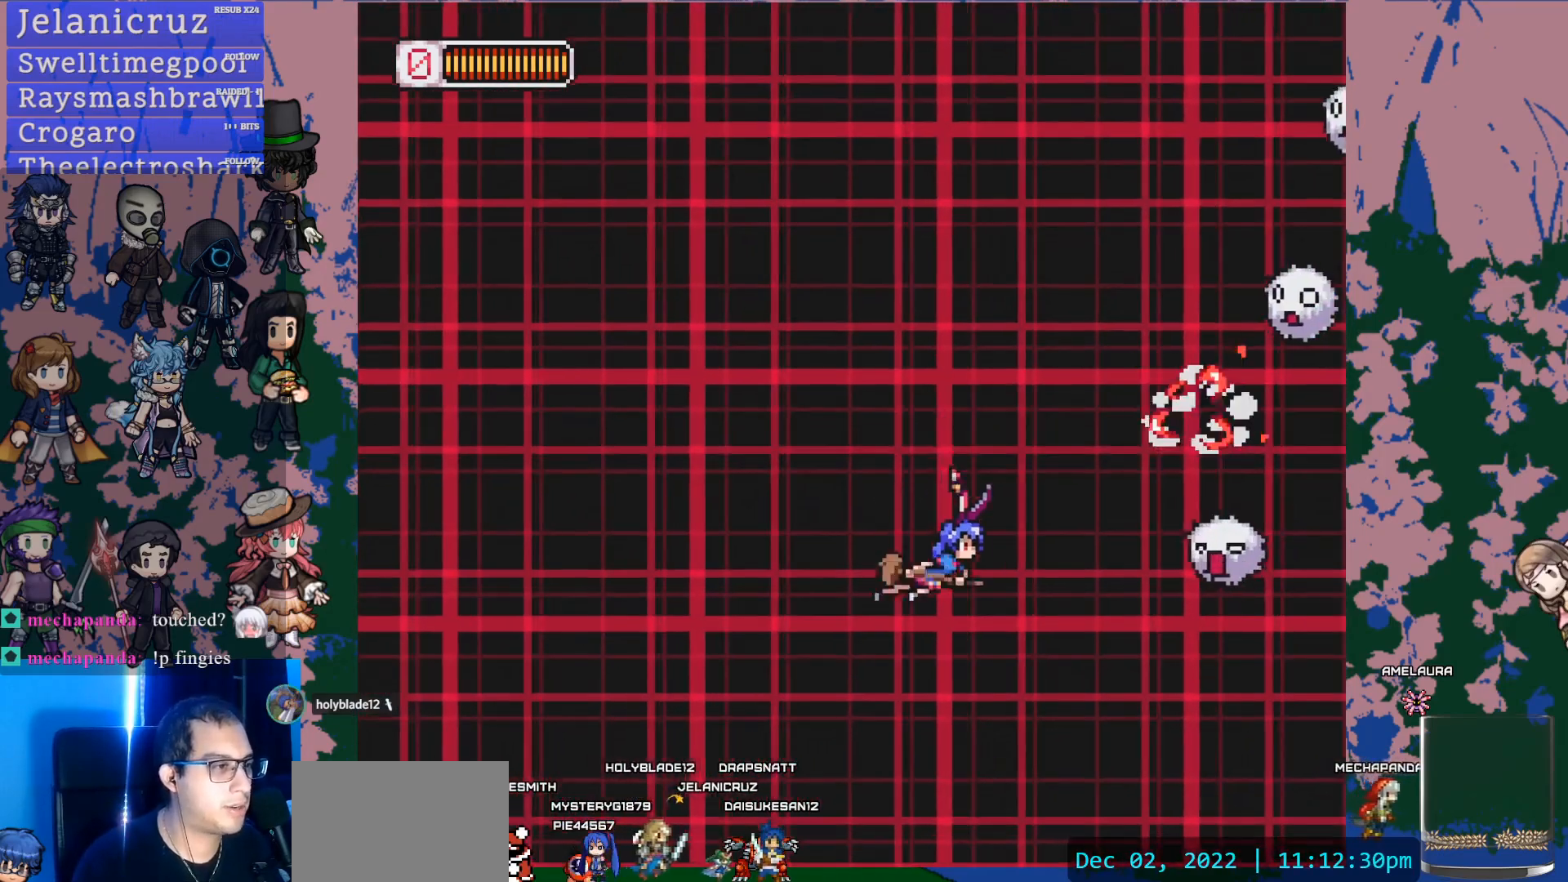
{"dt_ms": 500, "buttons": ["SQUARE", "DPAD_UP"], "left_stick": "center", "right_stick": "center", "events": [[33, "DPAD_DOWN", "up"], [267, "SQUARE", "up"], [317, "DPAD_UP", "down"], [367, "DPAD_LEFT", "down"], [433, "DPAD_LEFT", "up"], [483, "SQUARE", "down"]]}
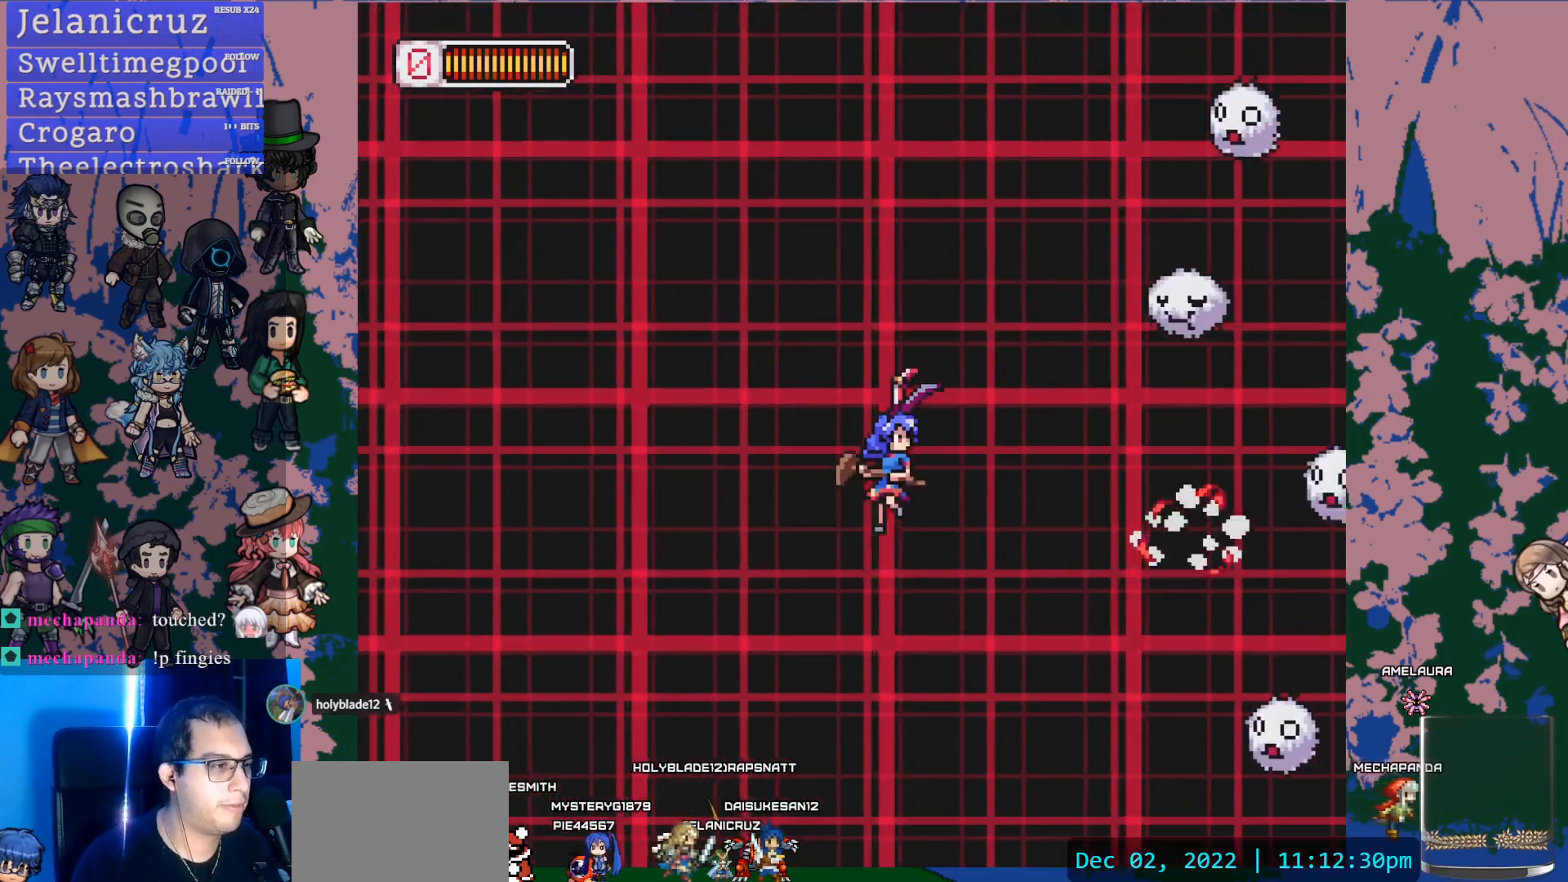
{"dt_ms": 500, "buttons": ["SQUARE", "DPAD_UP", "DPAD_LEFT"], "left_stick": "center", "right_stick": "center", "events": [[250, "SQUARE", "up"], [333, "DPAD_UP", "up"], [383, "DPAD_UP", "down"], [400, "DPAD_LEFT", "down"], [450, "SQUARE", "down"]]}
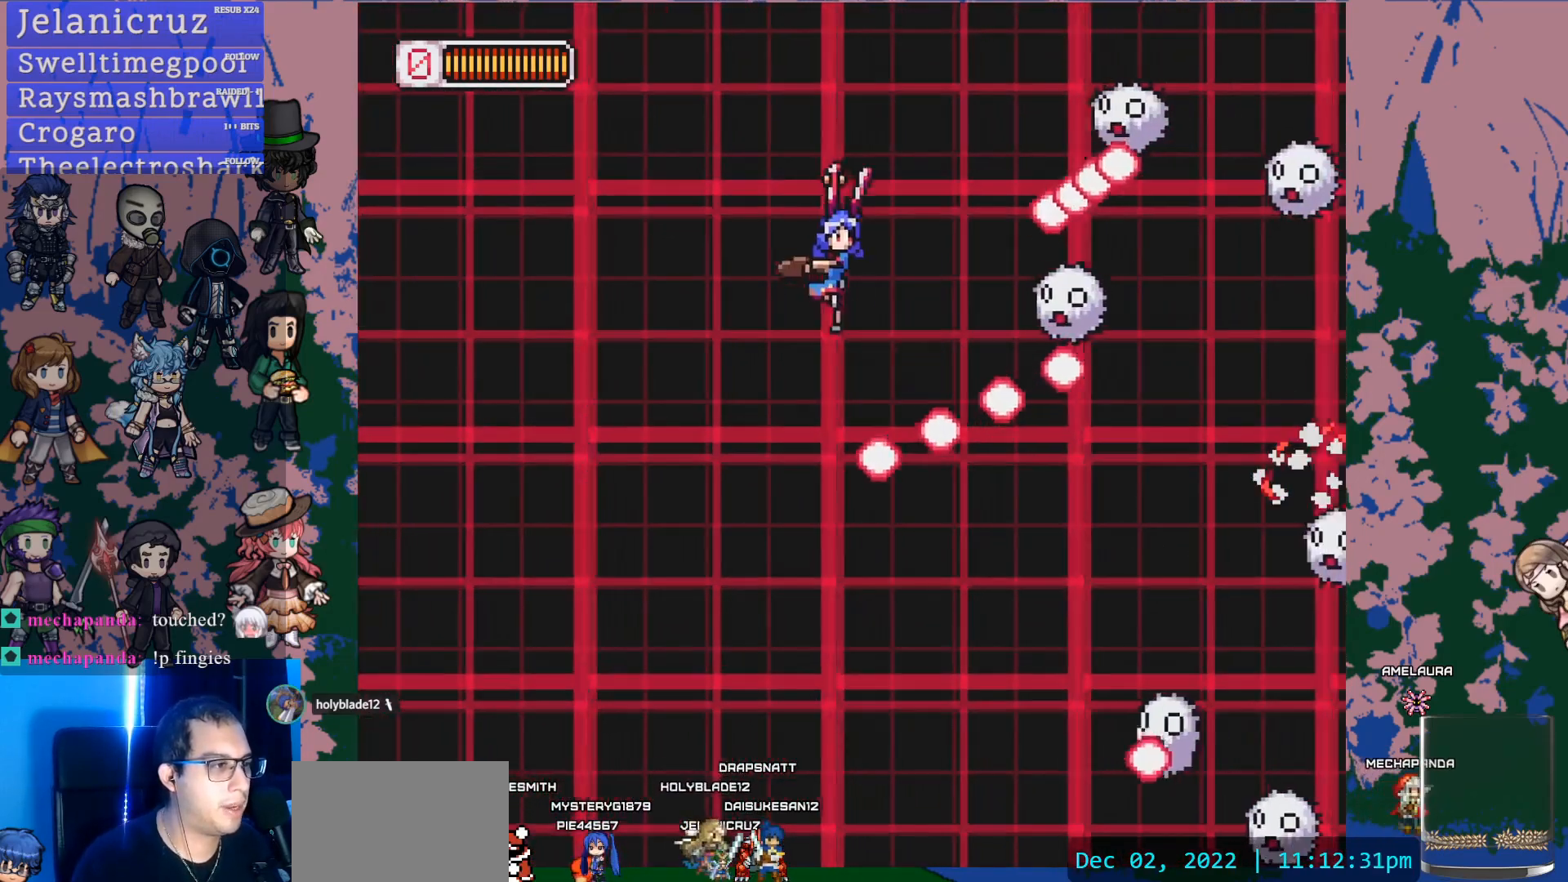
{"dt_ms": 500, "buttons": ["SQUARE"], "left_stick": "center", "right_stick": "center", "events": [[50, "DPAD_LEFT", "up"], [83, "DPAD_UP", "up"], [200, "DPAD_UP", "down"], [233, "DPAD_LEFT", "down"], [250, "SQUARE", "up"], [367, "DPAD_LEFT", "up"], [400, "SQUARE", "down"], [450, "DPAD_UP", "up"]]}
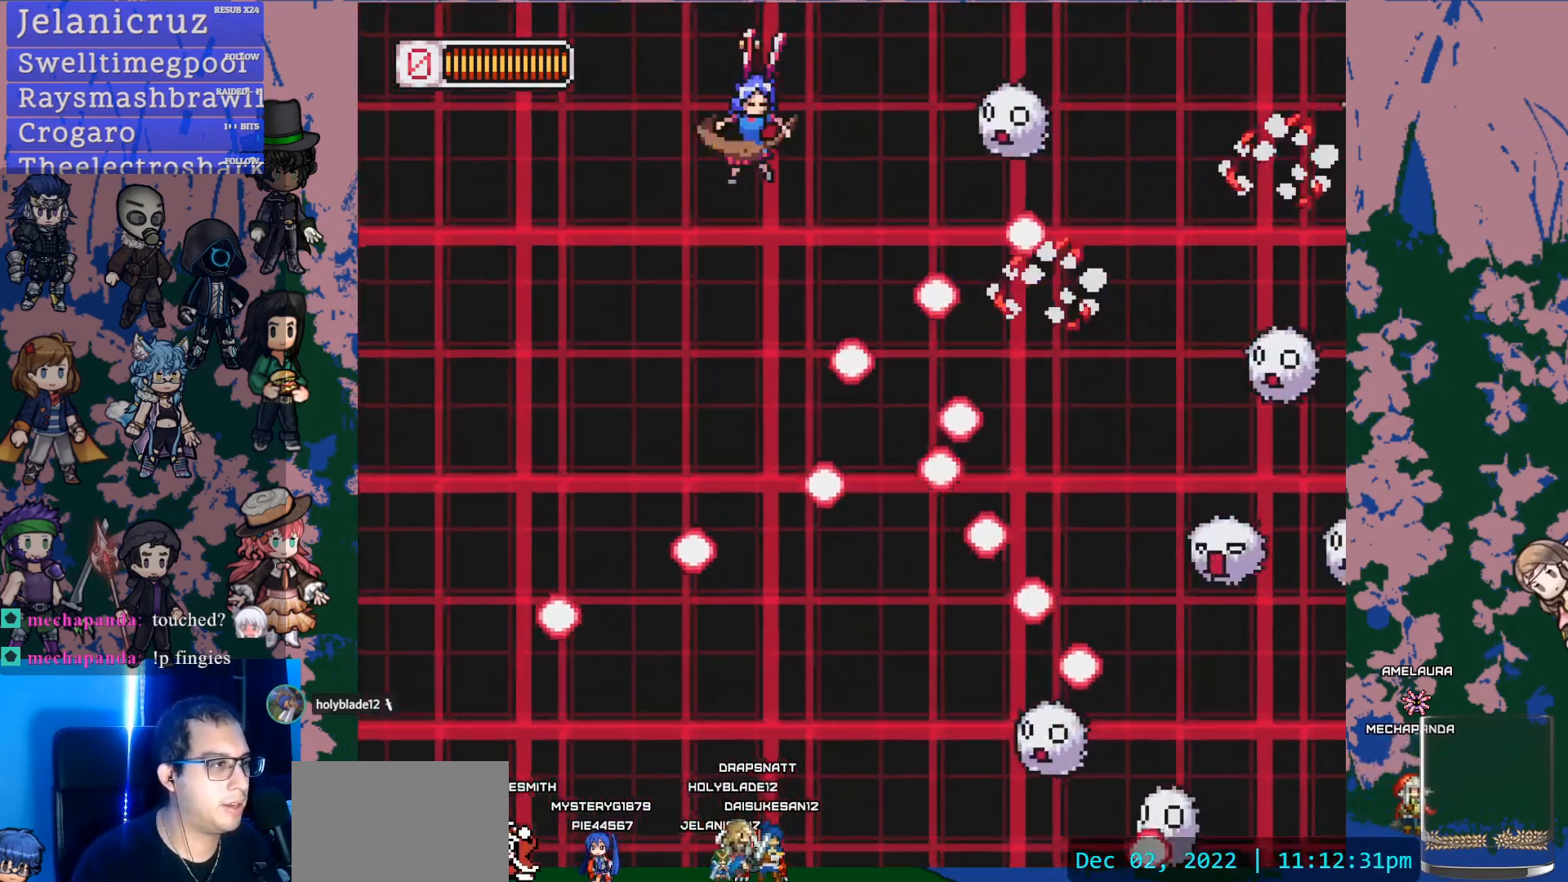
{"dt_ms": 500, "buttons": ["SQUARE", "DPAD_RIGHT"], "left_stick": "center", "right_stick": "center", "events": [[67, "DPAD_RIGHT", "down"], [167, "SQUARE", "up"], [400, "SQUARE", "down"]]}
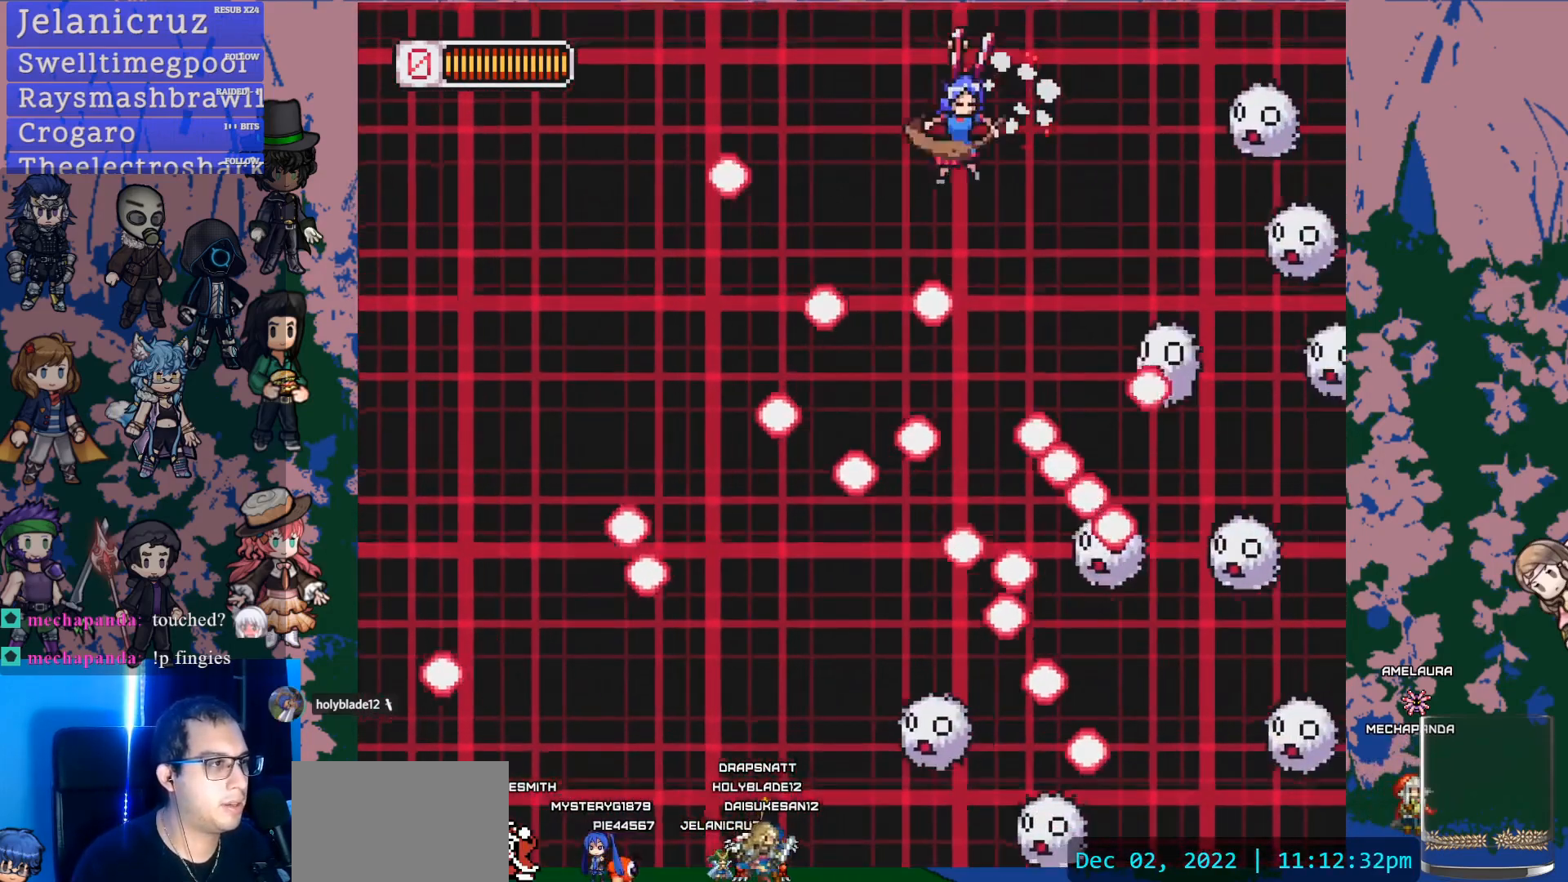
{"dt_ms": 500, "buttons": ["SQUARE", "DPAD_RIGHT"], "left_stick": "center", "right_stick": "center", "events": [[67, "DPAD_RIGHT", "up"], [150, "SQUARE", "up"], [217, "DPAD_RIGHT", "down"], [367, "SQUARE", "down"], [400, "DPAD_RIGHT", "up"], [417, "DPAD_RIGHT", "down"]]}
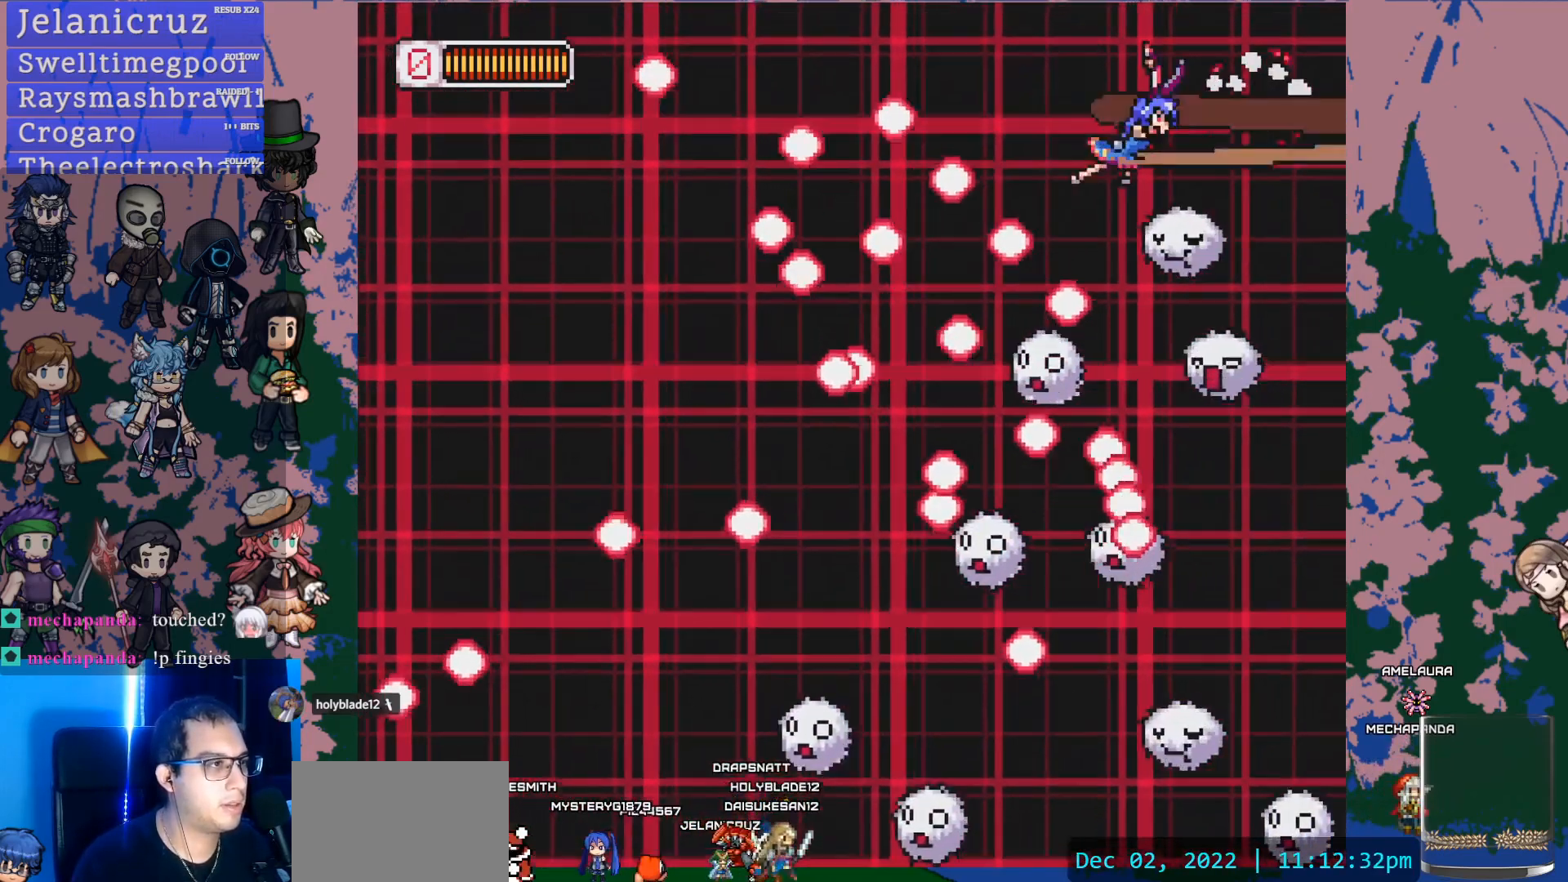
{"dt_ms": 500, "buttons": ["DPAD_DOWN"], "left_stick": "center", "right_stick": "center", "events": [[83, "SQUARE", "up"], [283, "DPAD_DOWN", "down"], [417, "DPAD_RIGHT", "up"]]}
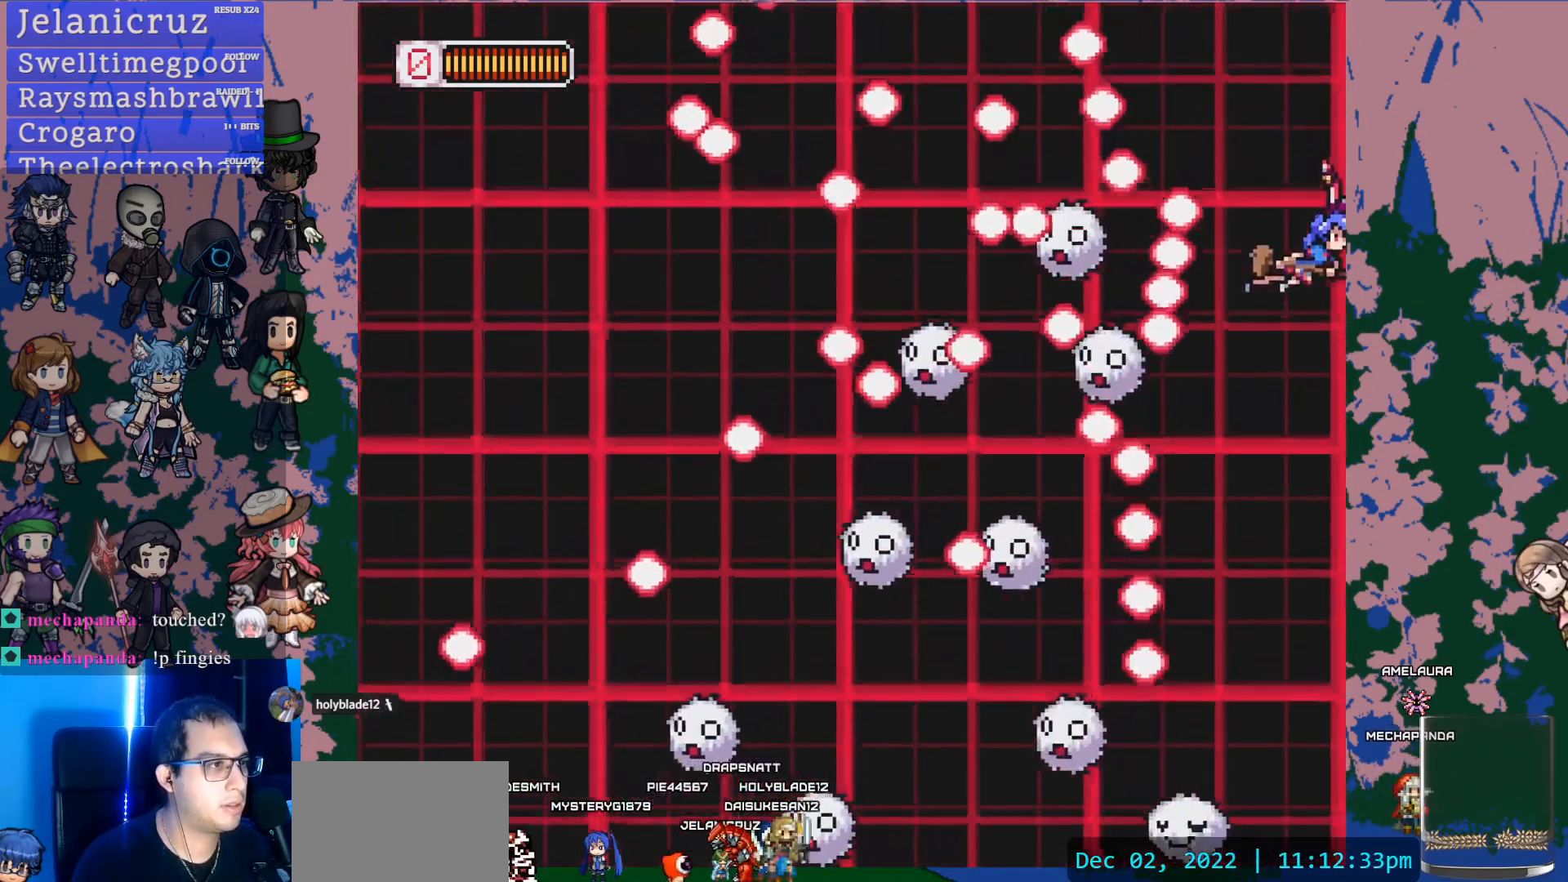
{"dt_ms": 500, "buttons": ["DPAD_DOWN", "DPAD_LEFT"], "left_stick": "center", "right_stick": "center", "events": [[367, "DPAD_LEFT", "down"]]}
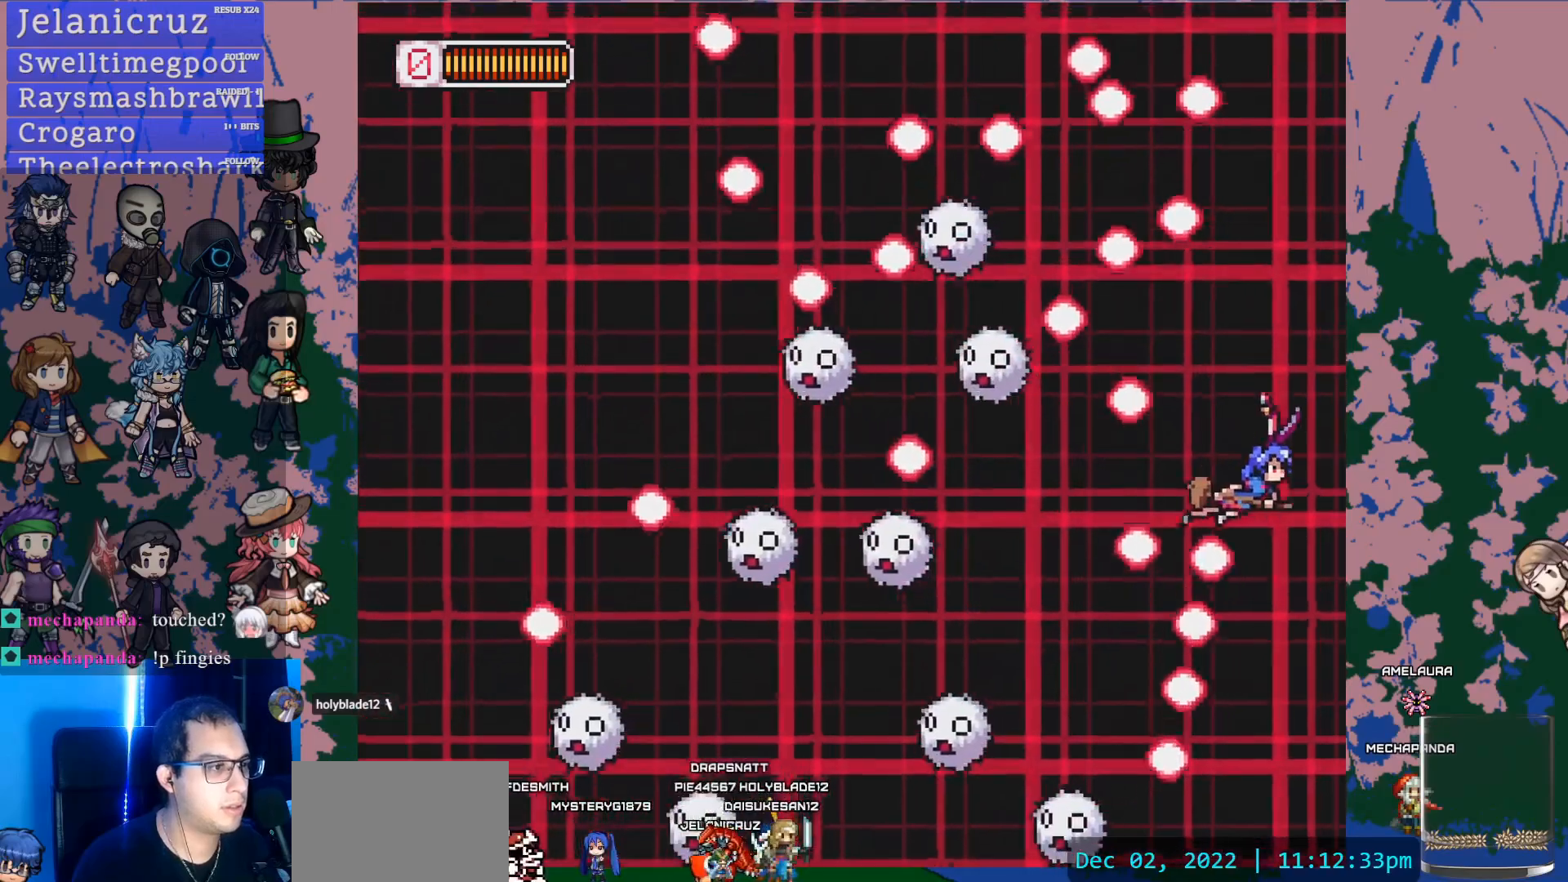
{"dt_ms": 500, "buttons": ["DPAD_LEFT"], "left_stick": "center", "right_stick": "center", "events": [[33, "DPAD_LEFT", "up"], [117, "DPAD_RIGHT", "down"], [133, "DPAD_DOWN", "up"], [167, "DPAD_RIGHT", "up"], [200, "DPAD_LEFT", "down"], [200, "DPAD_UP", "down"], [233, "DPAD_UP", "up"]]}
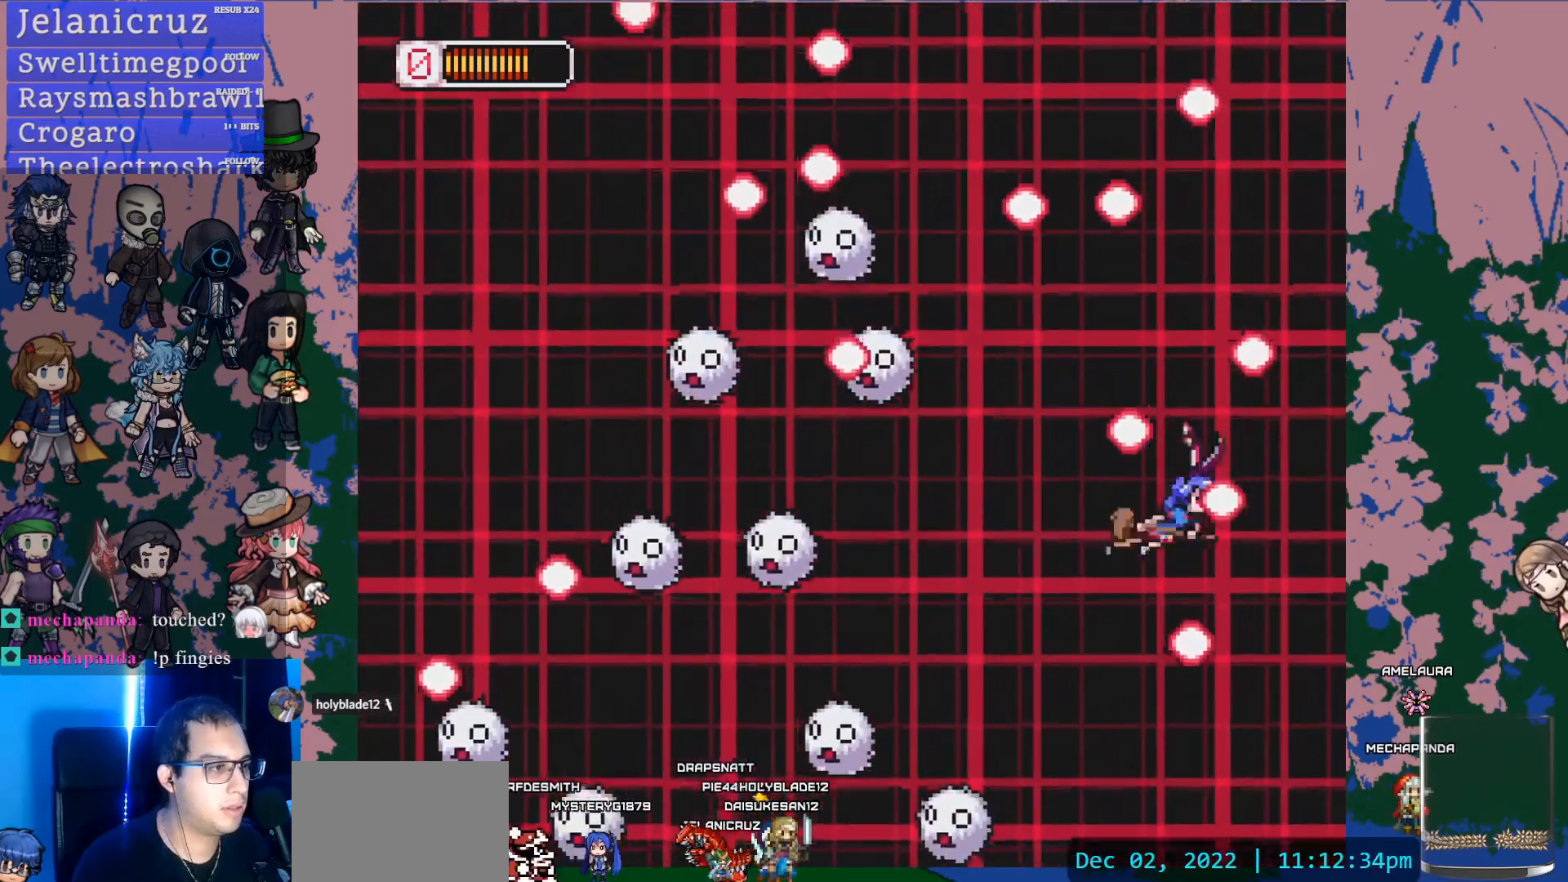
{"dt_ms": 500, "buttons": ["DPAD_LEFT"], "left_stick": "center", "right_stick": "center", "events": [[250, "DPAD_DOWN", "down"], [467, "DPAD_DOWN", "up"]]}
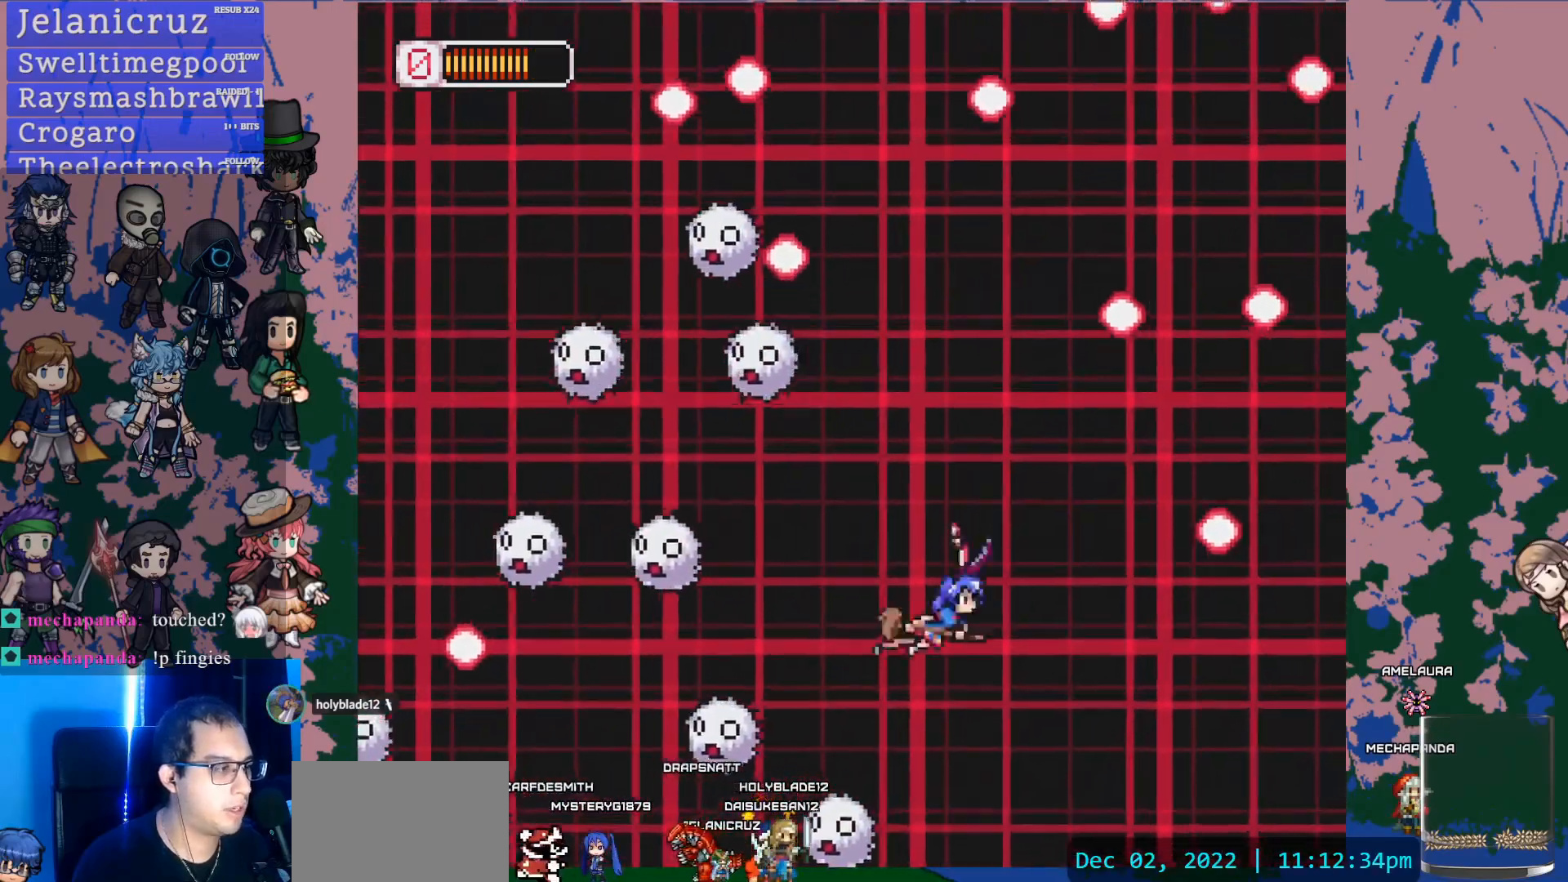
{"dt_ms": 500, "buttons": ["DPAD_LEFT"], "left_stick": "center", "right_stick": "center", "events": []}
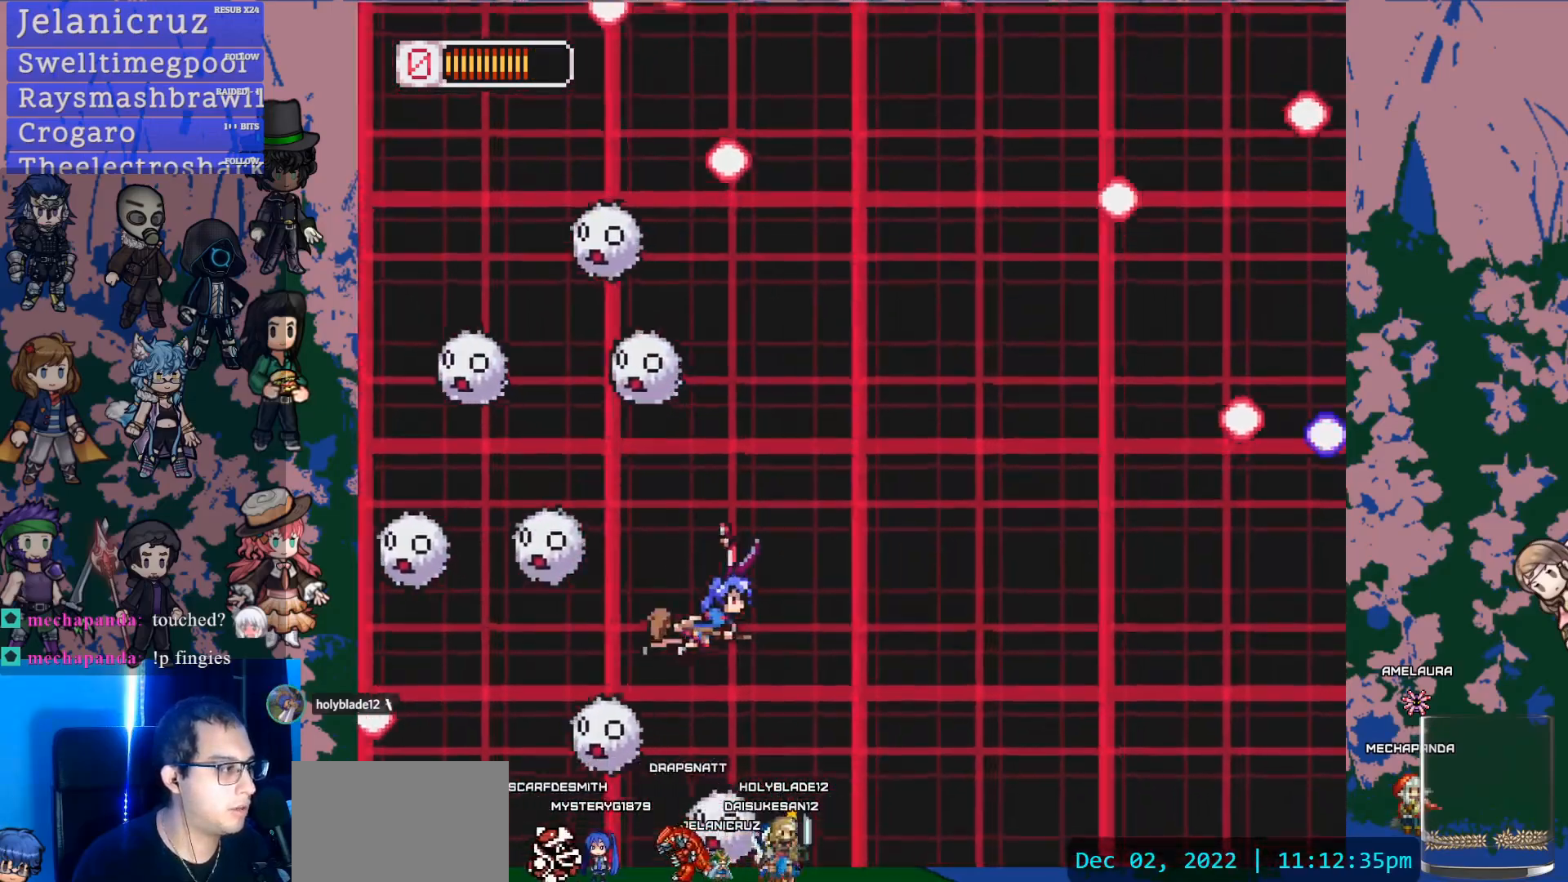
{"dt_ms": 500, "buttons": ["SQUARE", "DPAD_LEFT"], "left_stick": "center", "right_stick": "center", "events": [[217, "DPAD_DOWN", "down"], [317, "DPAD_DOWN", "up"], [467, "SQUARE", "down"]]}